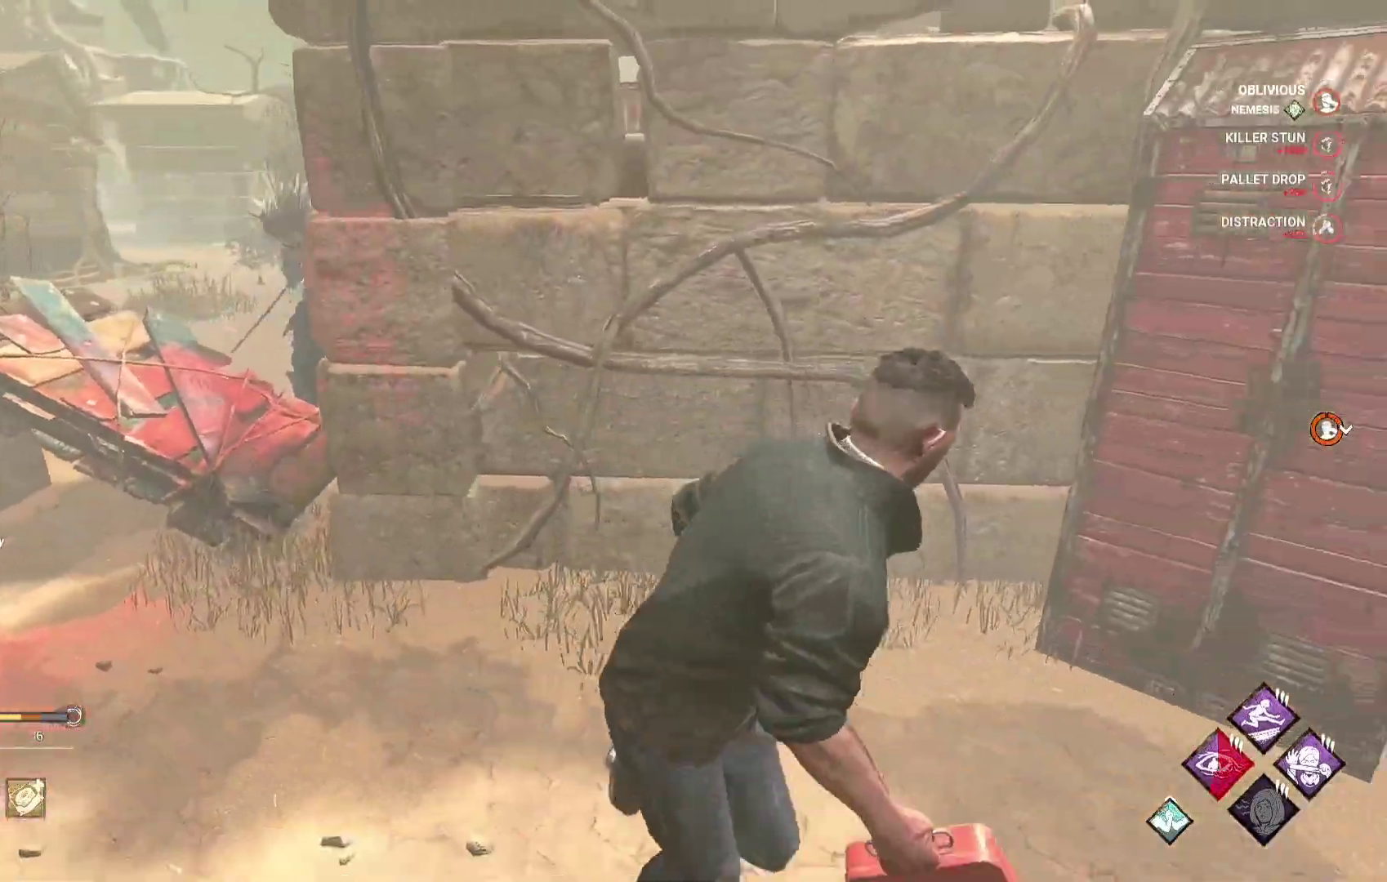
Gameplay with a controller (Xbox layout); each line is a JSON object with the inputs held at the frame after it. "events" lists button and stick changes between this image and that frame as [ms after this image, input, new state], when the widget could be followed in between.
{"buttons": ["L1"], "left_stick": "down-right", "right_stick": "center", "events": [[133, "right_stick", "center"]]}
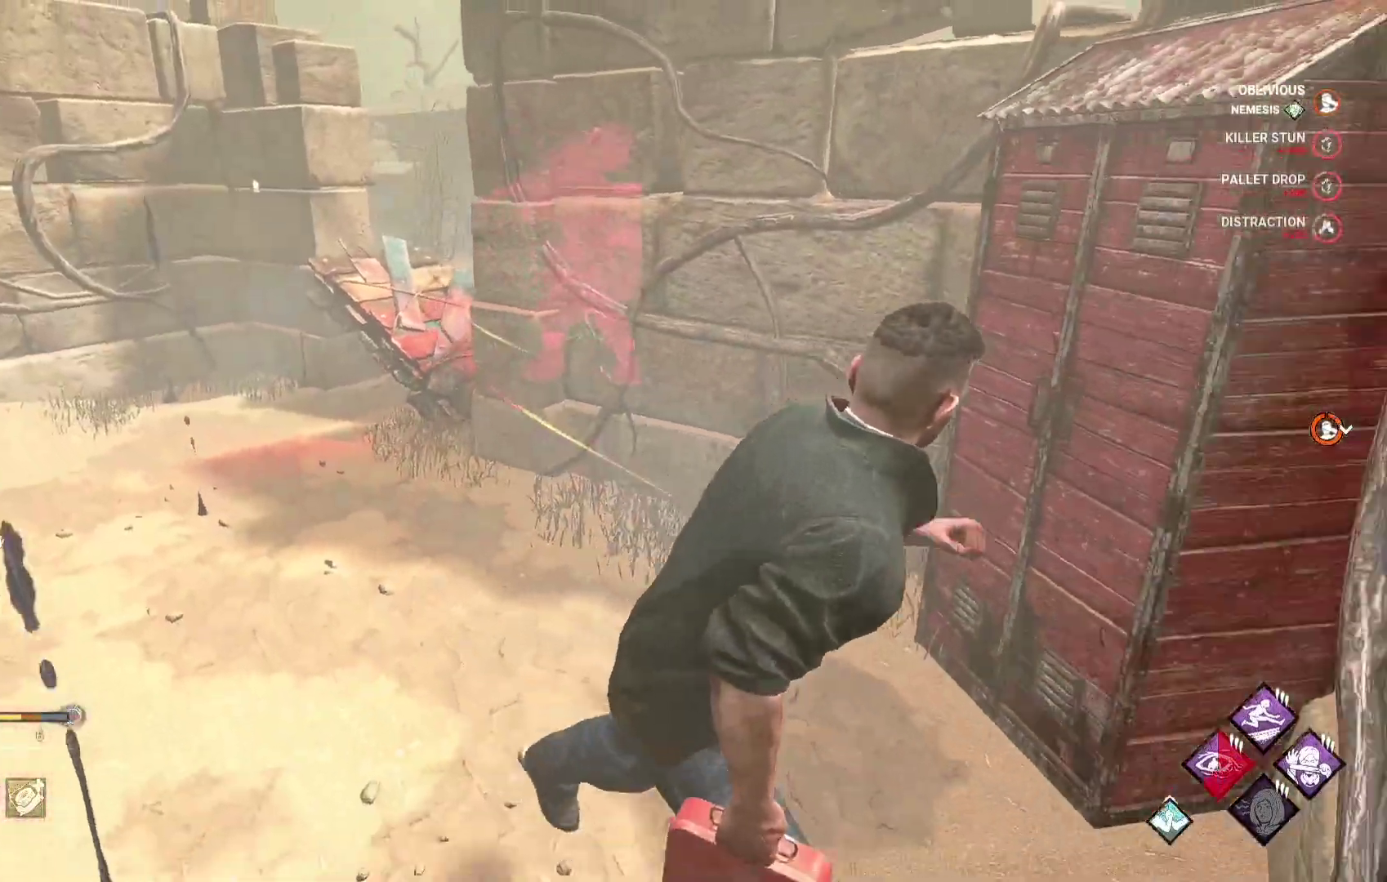
{"buttons": ["L1"], "left_stick": "down-right", "right_stick": "center", "events": []}
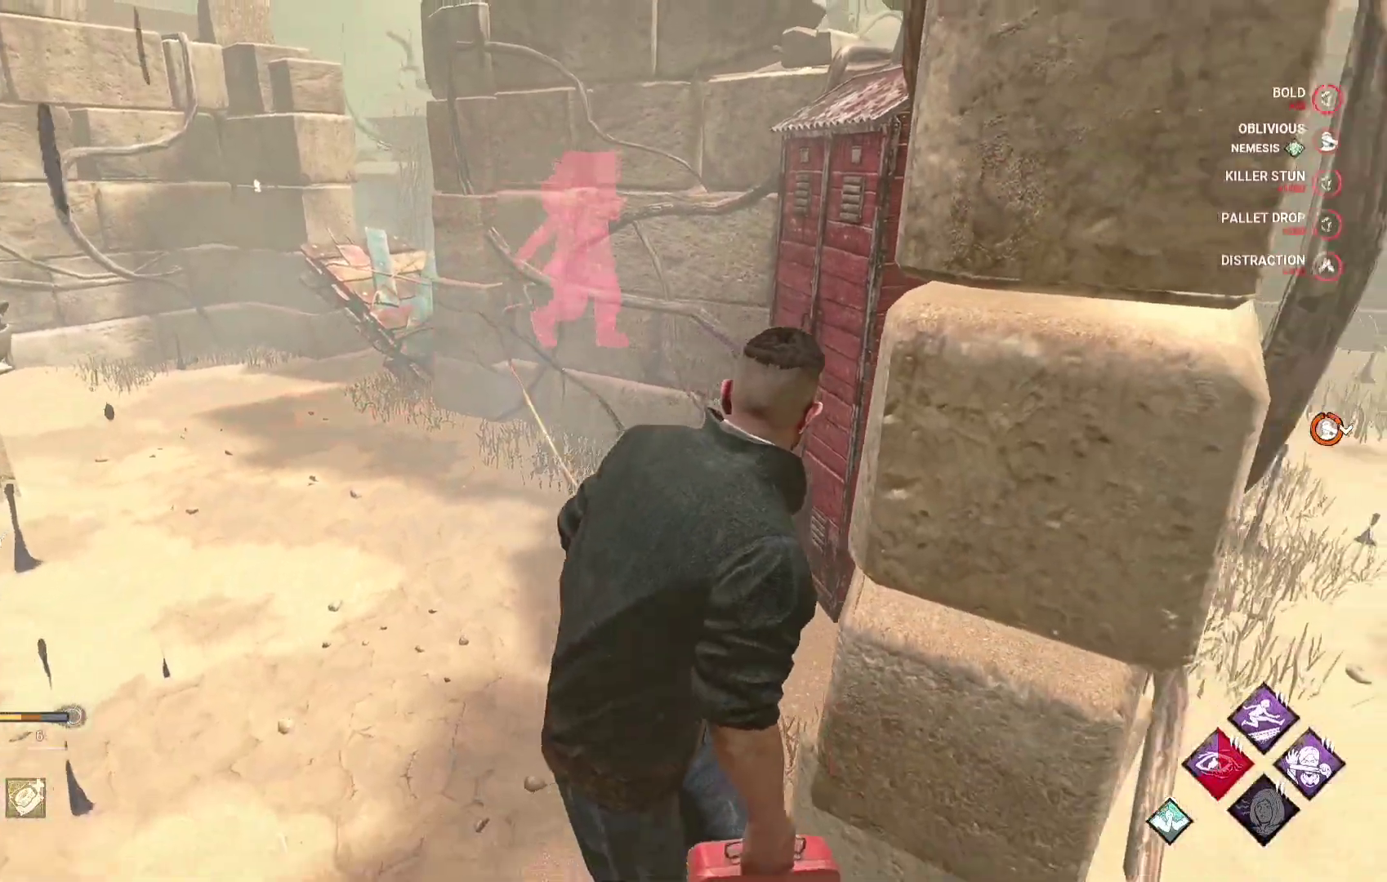
{"buttons": ["L1"], "left_stick": "up-left", "right_stick": "center", "events": [[133, "L1", "up"], [167, "left_stick", "down-left"], [217, "left_stick", "left"], [283, "L1", "down"], [383, "left_stick", "up-left"]]}
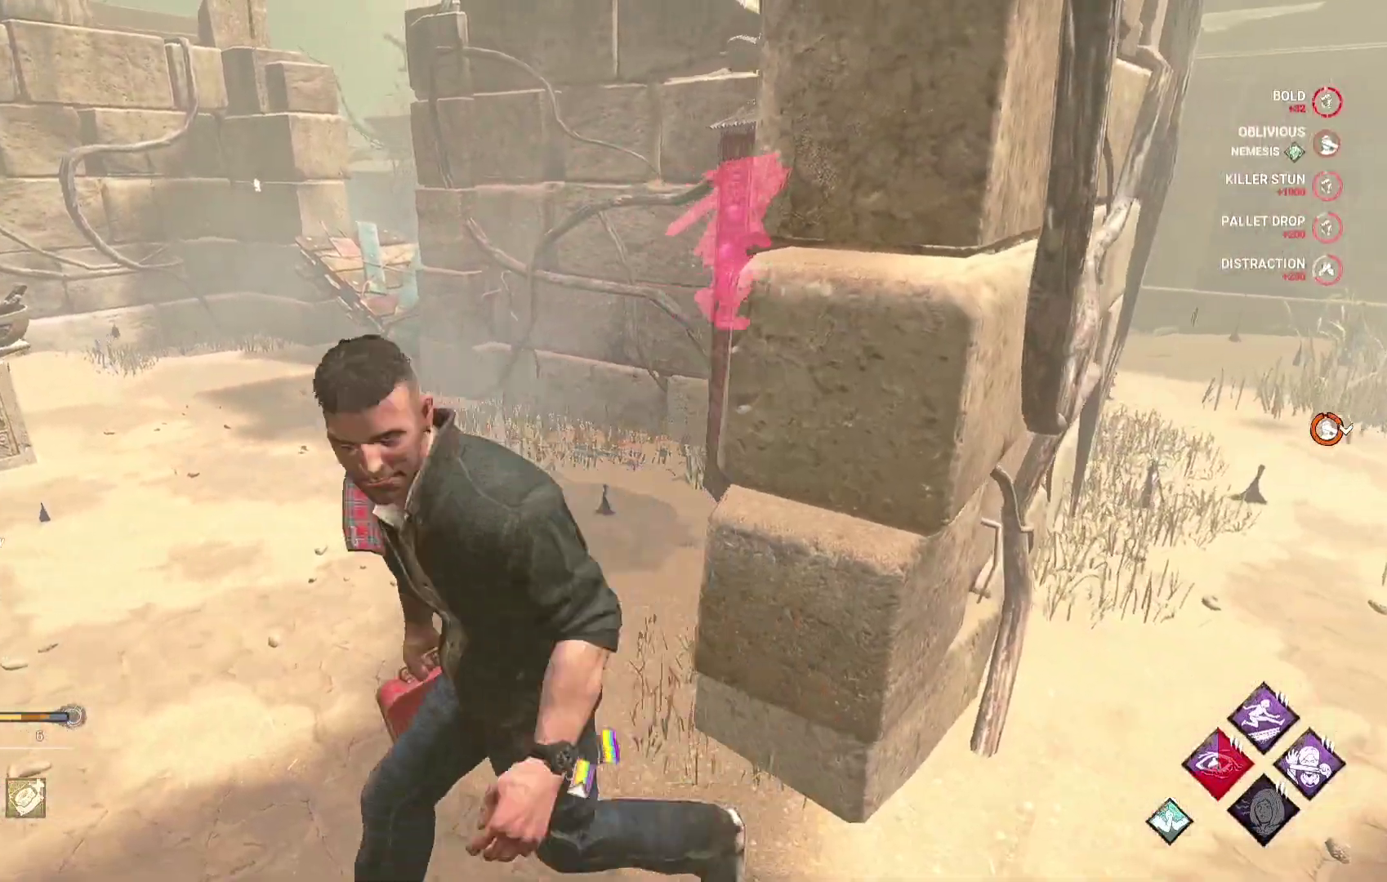
{"buttons": ["L1"], "left_stick": "up-left", "right_stick": "center", "events": [[217, "right_stick", "right"], [367, "right_stick", "center"]]}
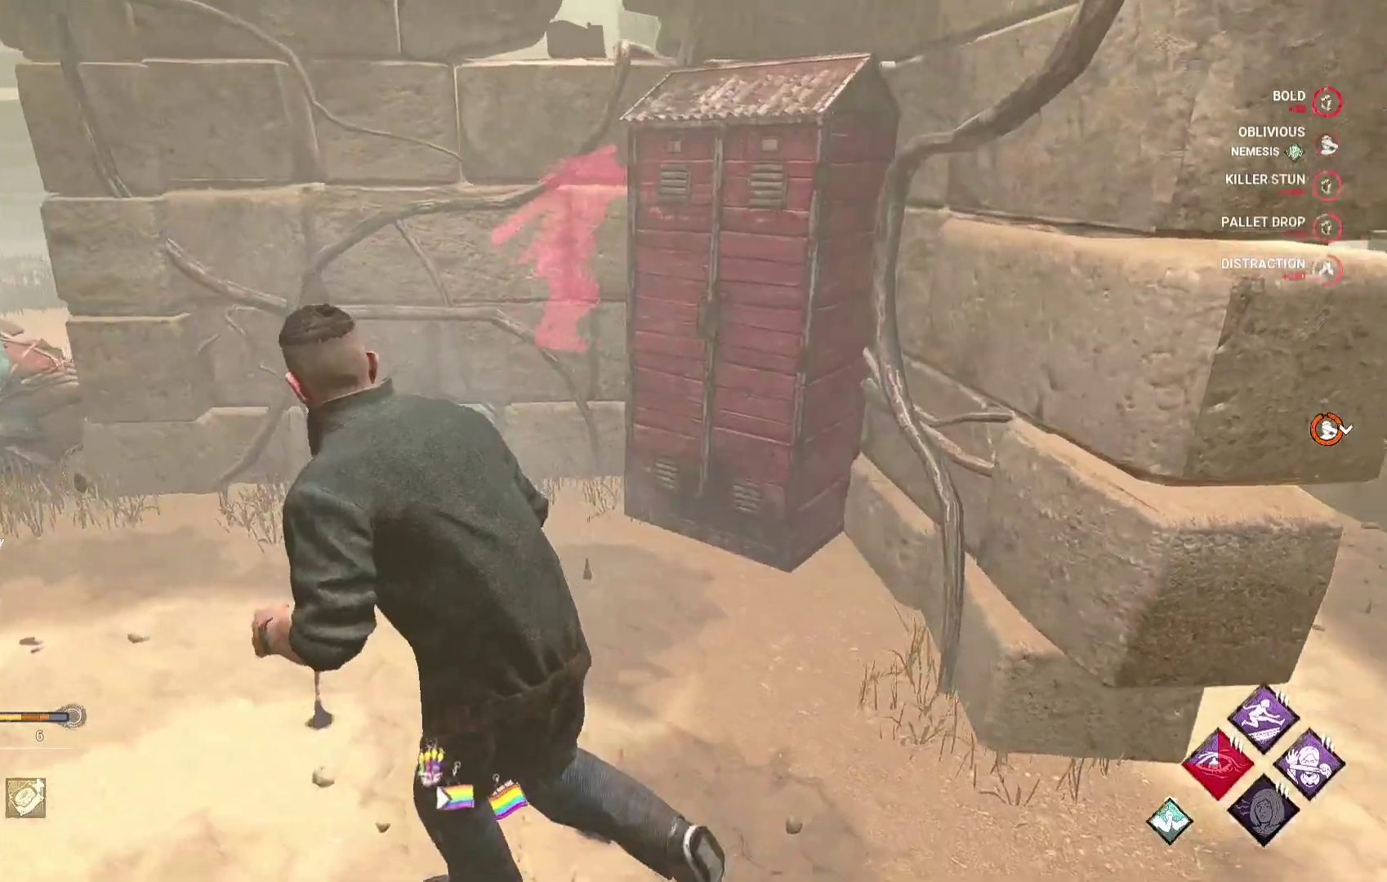
{"buttons": ["L1"], "left_stick": "left", "right_stick": "center", "events": [[50, "right_stick", "right"], [133, "left_stick", "left"], [217, "right_stick", "center"], [317, "right_stick", "right"], [450, "right_stick", "center"]]}
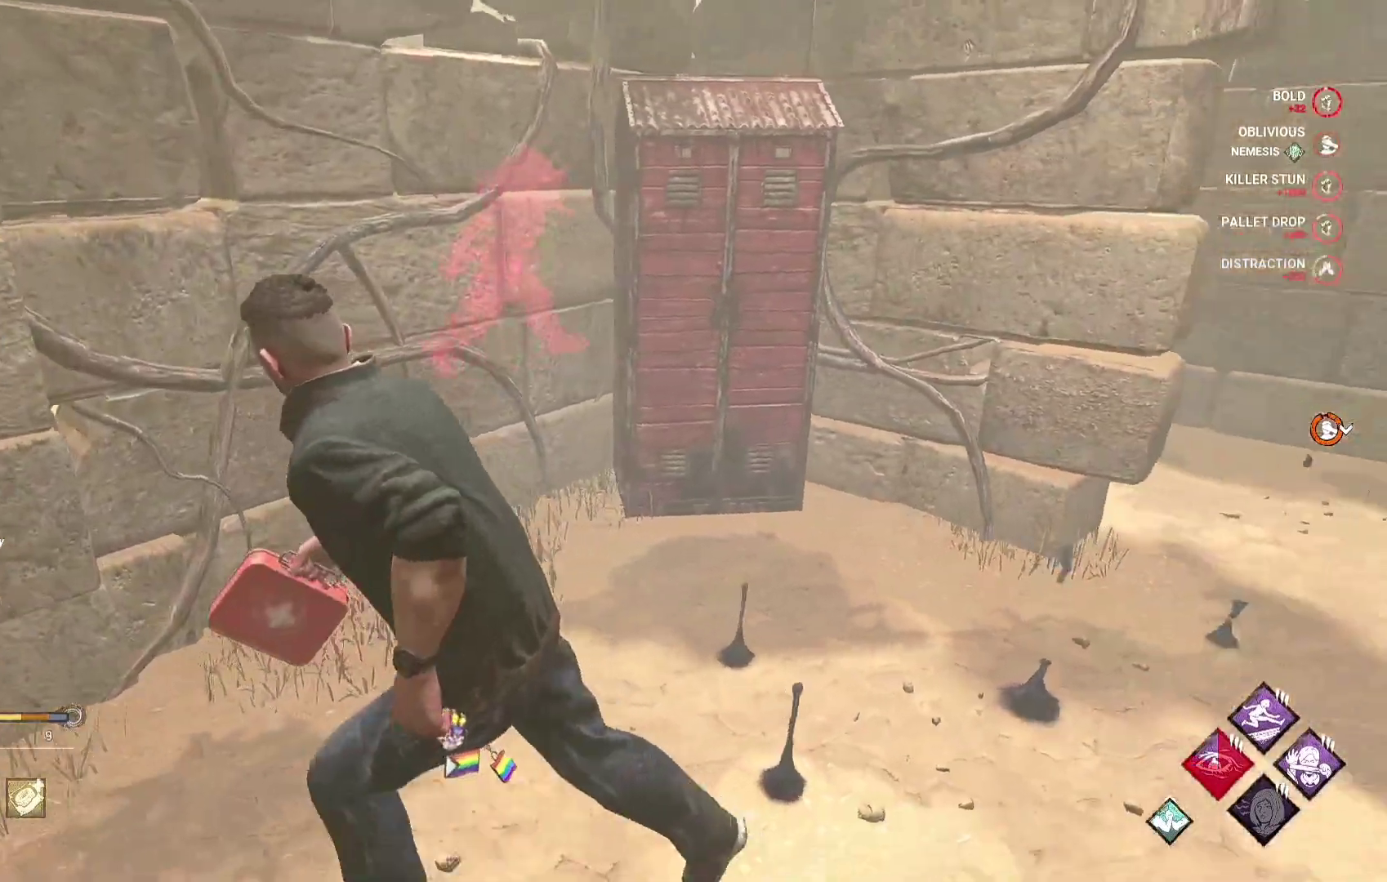
{"buttons": ["L1"], "left_stick": "down-right", "right_stick": "center", "events": [[467, "left_stick", "down-right"]]}
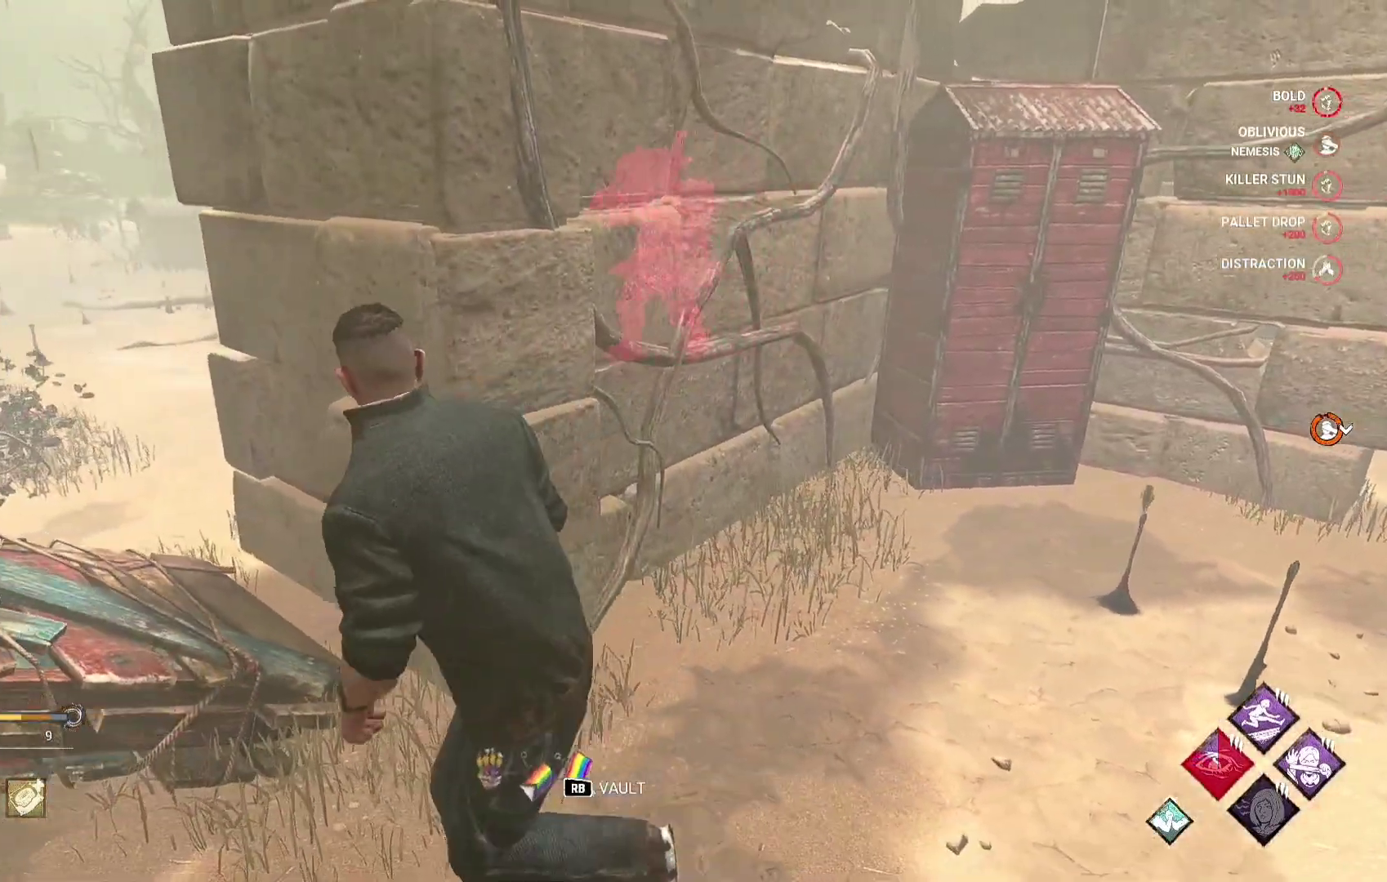
{"buttons": ["L1"], "left_stick": "right", "right_stick": "left", "events": [[183, "left_stick", "right"], [433, "right_stick", "left"]]}
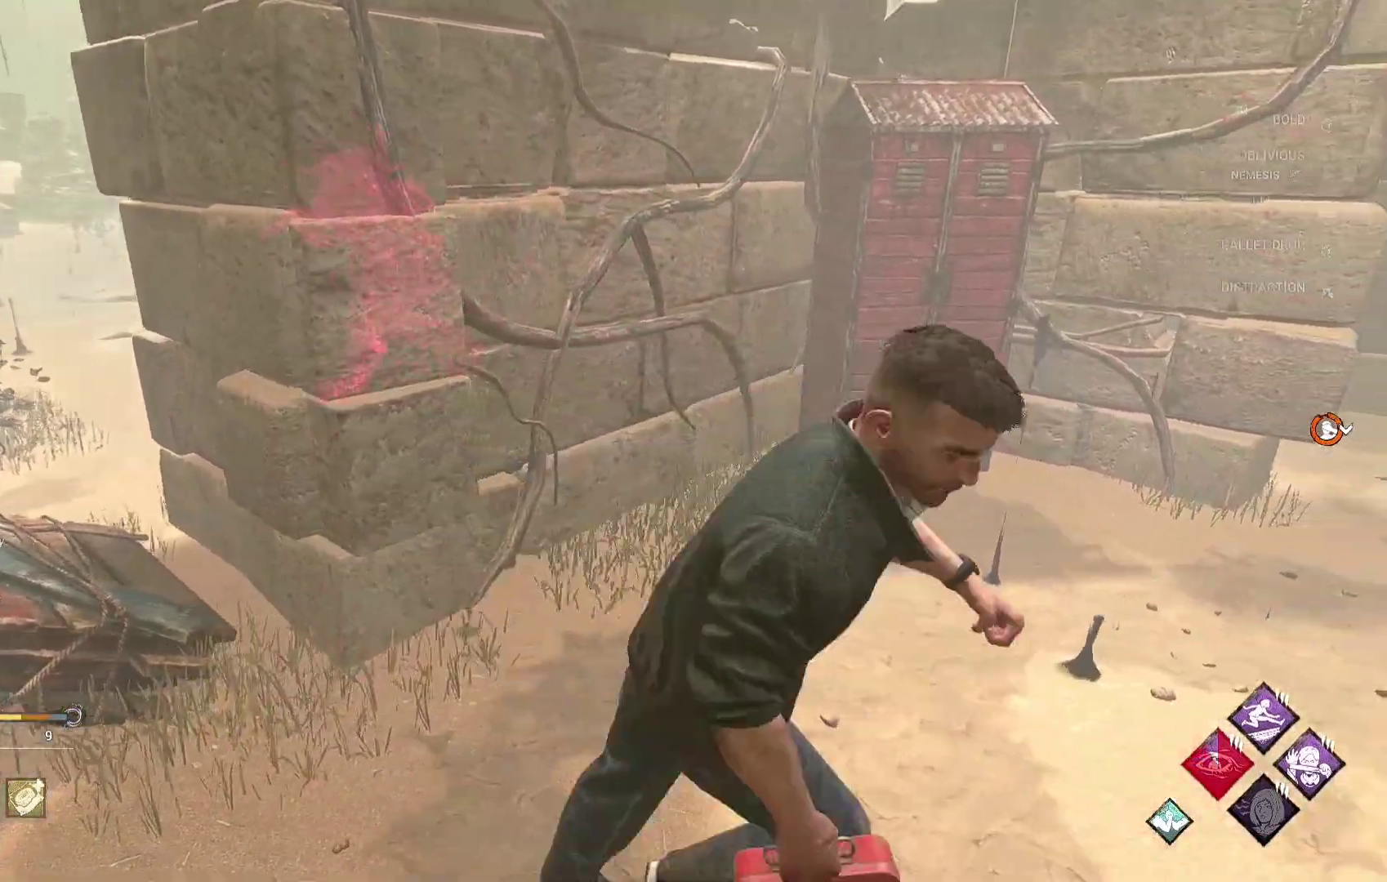
{"buttons": ["L1"], "left_stick": "right", "right_stick": "center", "events": [[67, "right_stick", "center"]]}
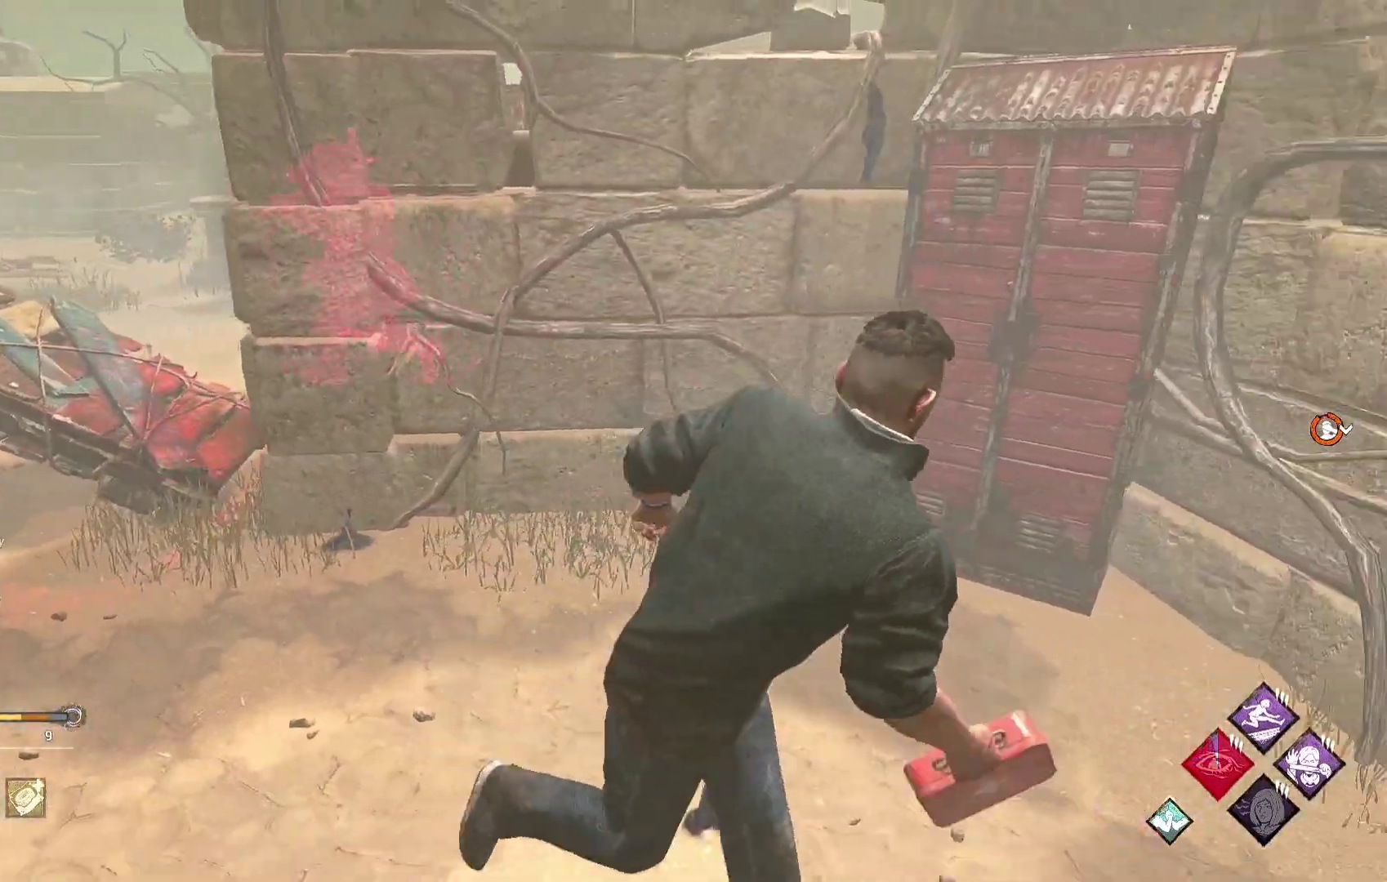
{"buttons": ["L1"], "left_stick": "down-right", "right_stick": "center", "events": [[133, "right_stick", "left"], [250, "left_stick", "down-right"], [267, "right_stick", "center"]]}
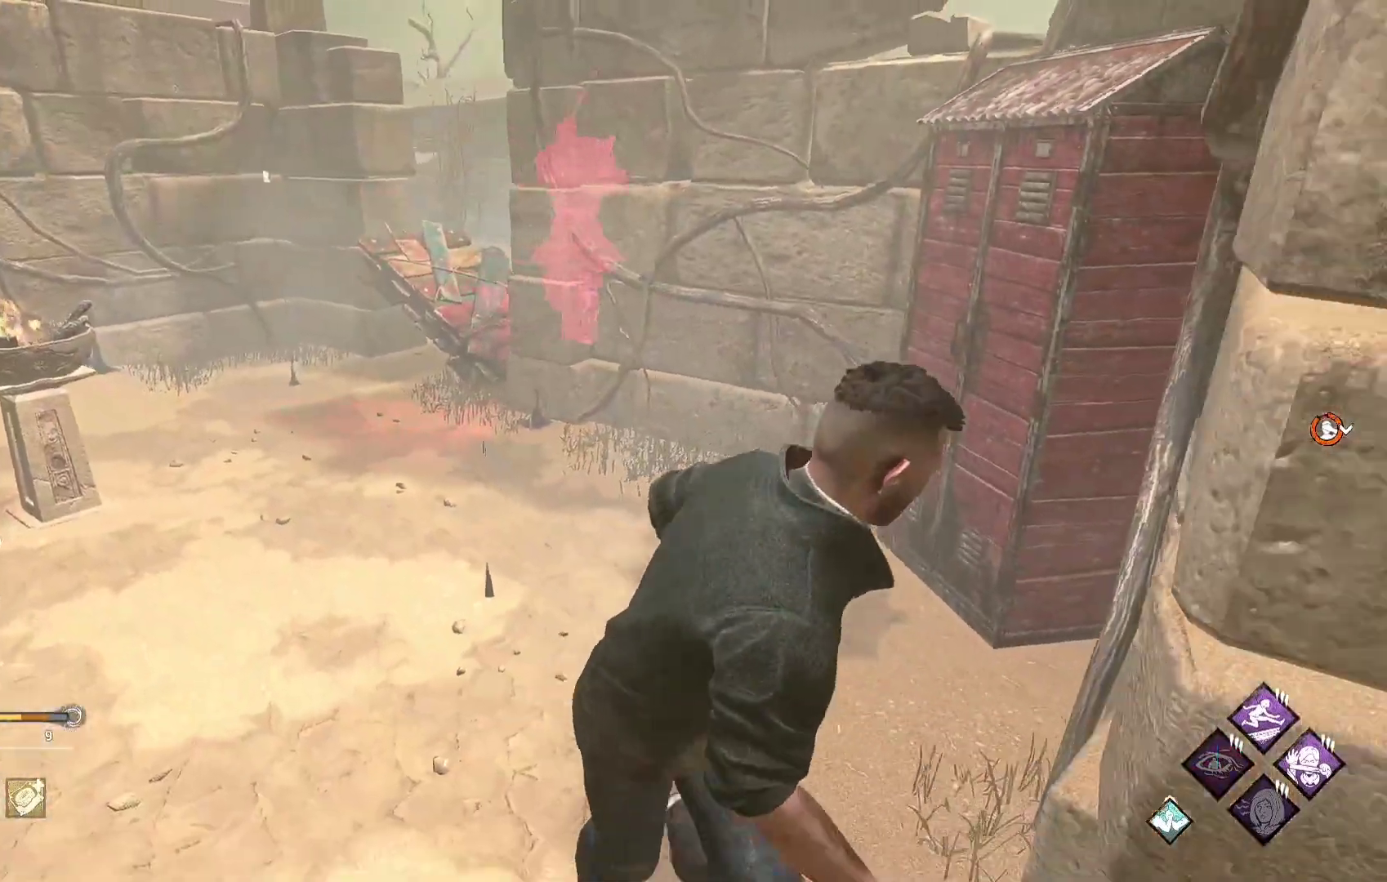
{"buttons": ["L1"], "left_stick": "center", "right_stick": "center", "events": [[467, "left_stick", "center"]]}
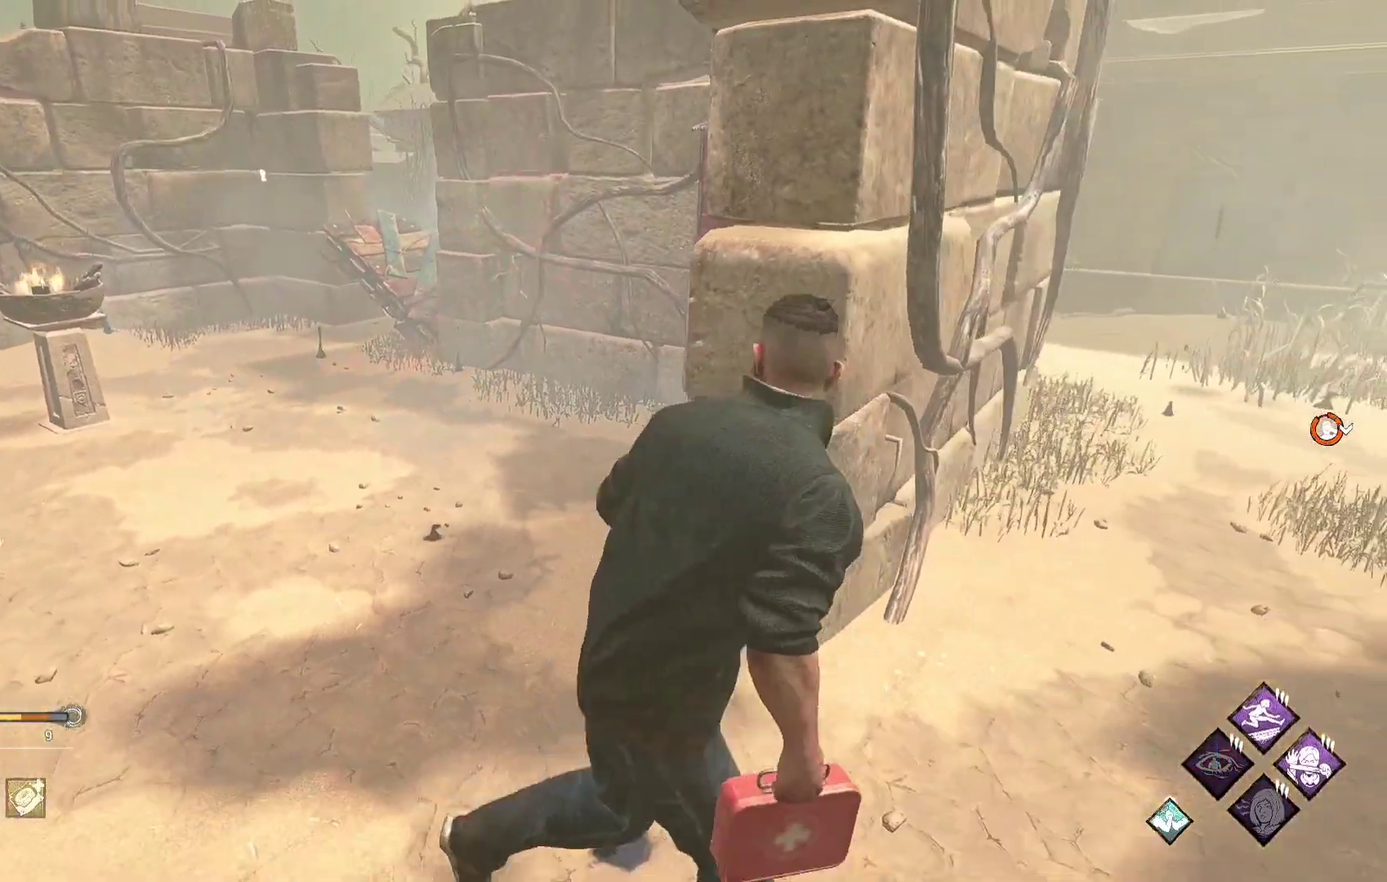
{"buttons": ["L1"], "left_stick": "up-left", "right_stick": "center", "events": [[17, "L1", "up"], [333, "left_stick", "up-left"], [383, "L1", "down"]]}
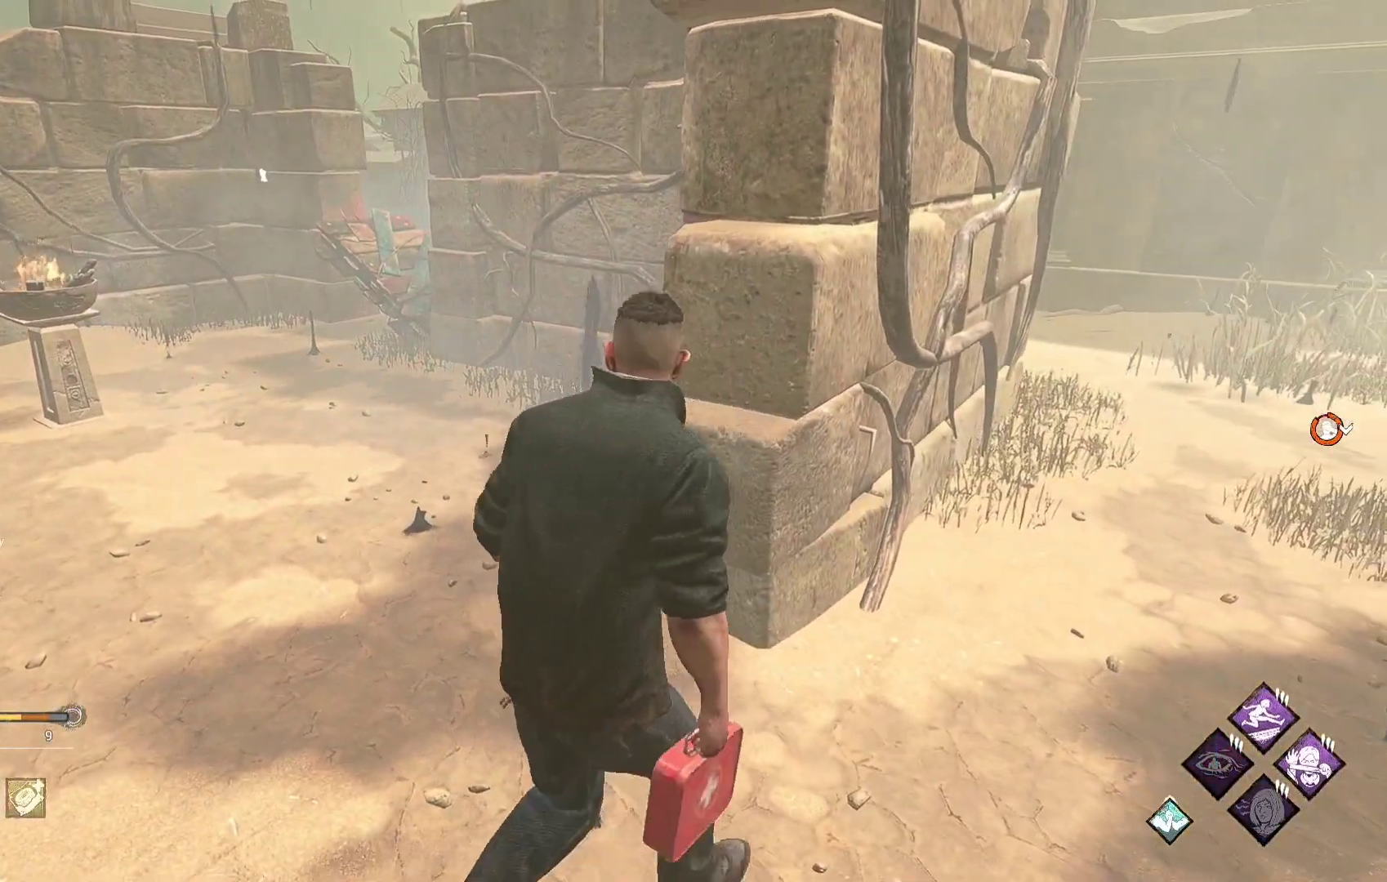
{"buttons": ["L1"], "left_stick": "up-left", "right_stick": "right", "events": [[433, "right_stick", "right"]]}
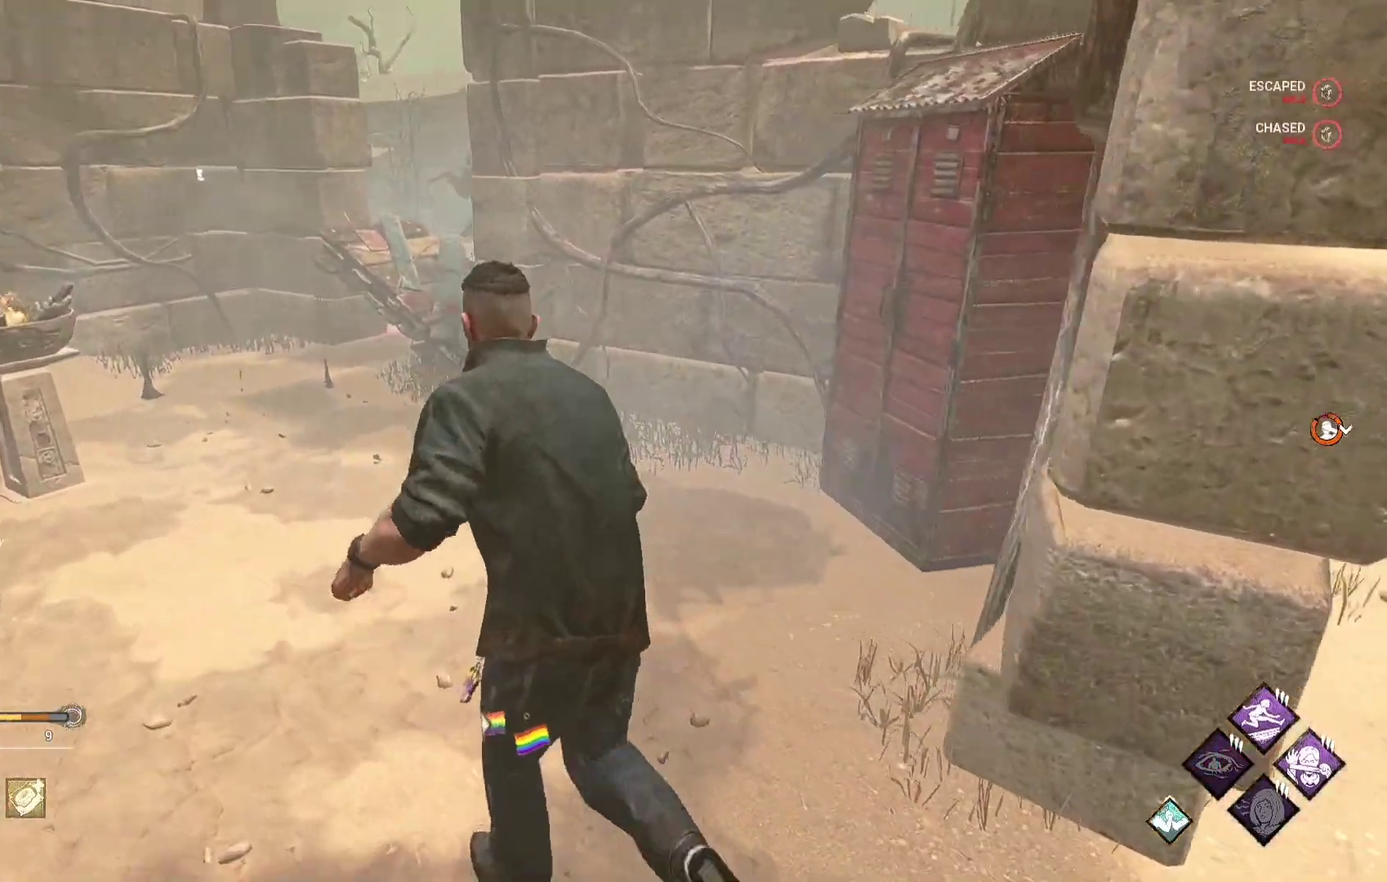
{"buttons": [], "left_stick": "center", "right_stick": "center", "events": [[83, "right_stick", "center"], [283, "L1", "up"], [333, "left_stick", "center"]]}
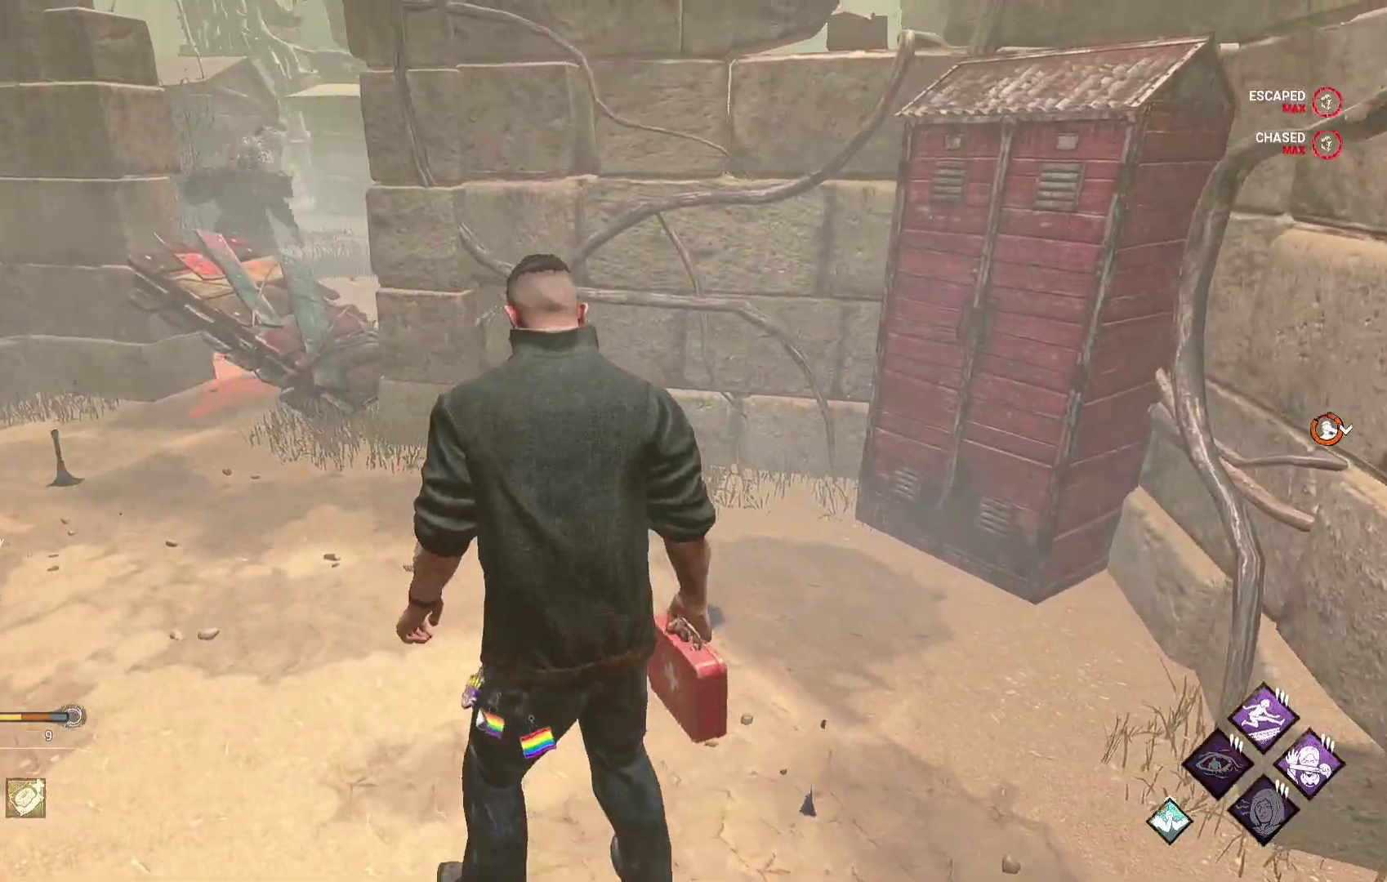
{"buttons": [], "left_stick": "center", "right_stick": "center", "events": []}
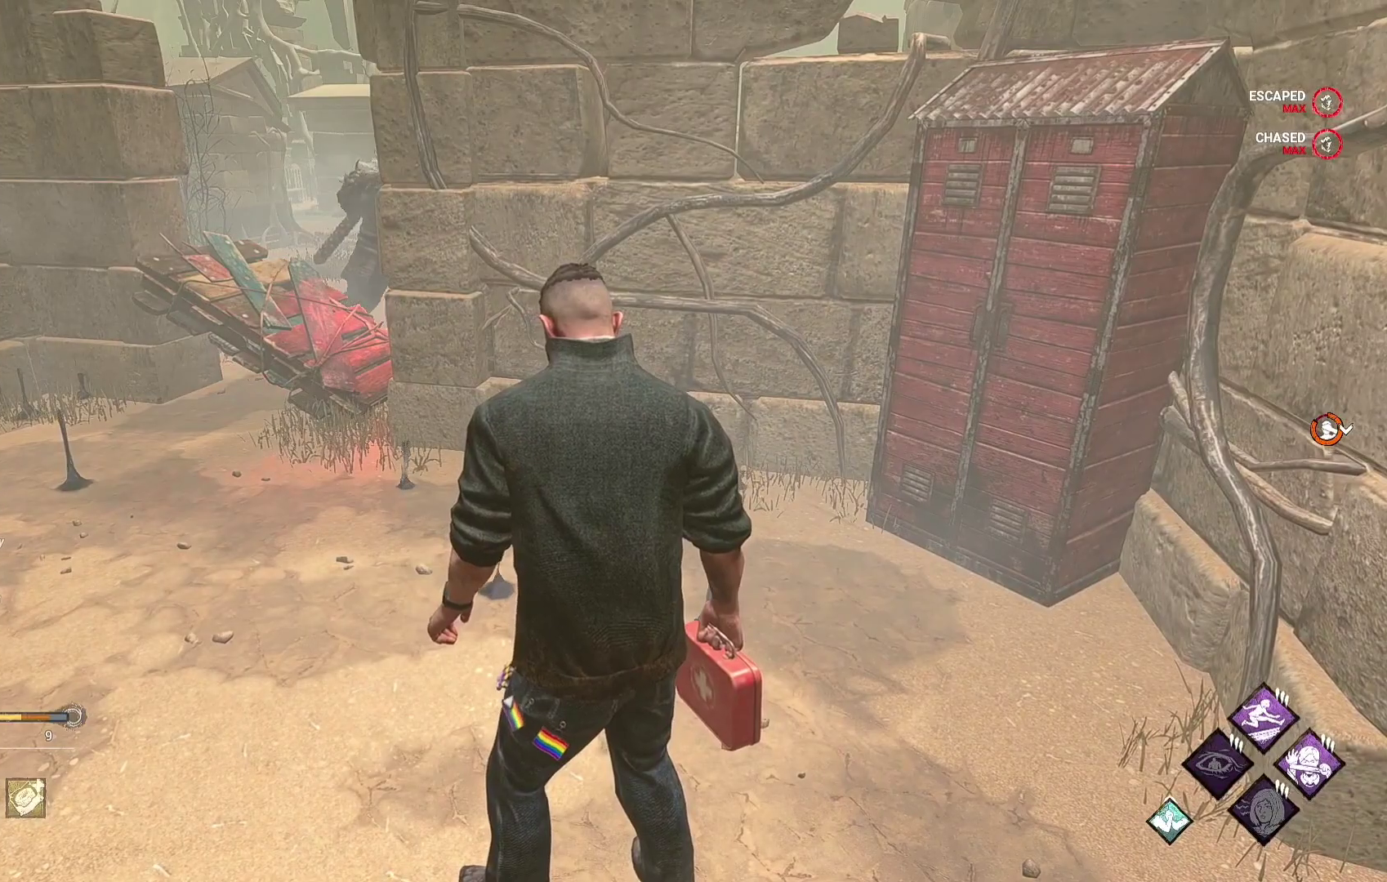
{"buttons": [], "left_stick": "center", "right_stick": "center", "events": []}
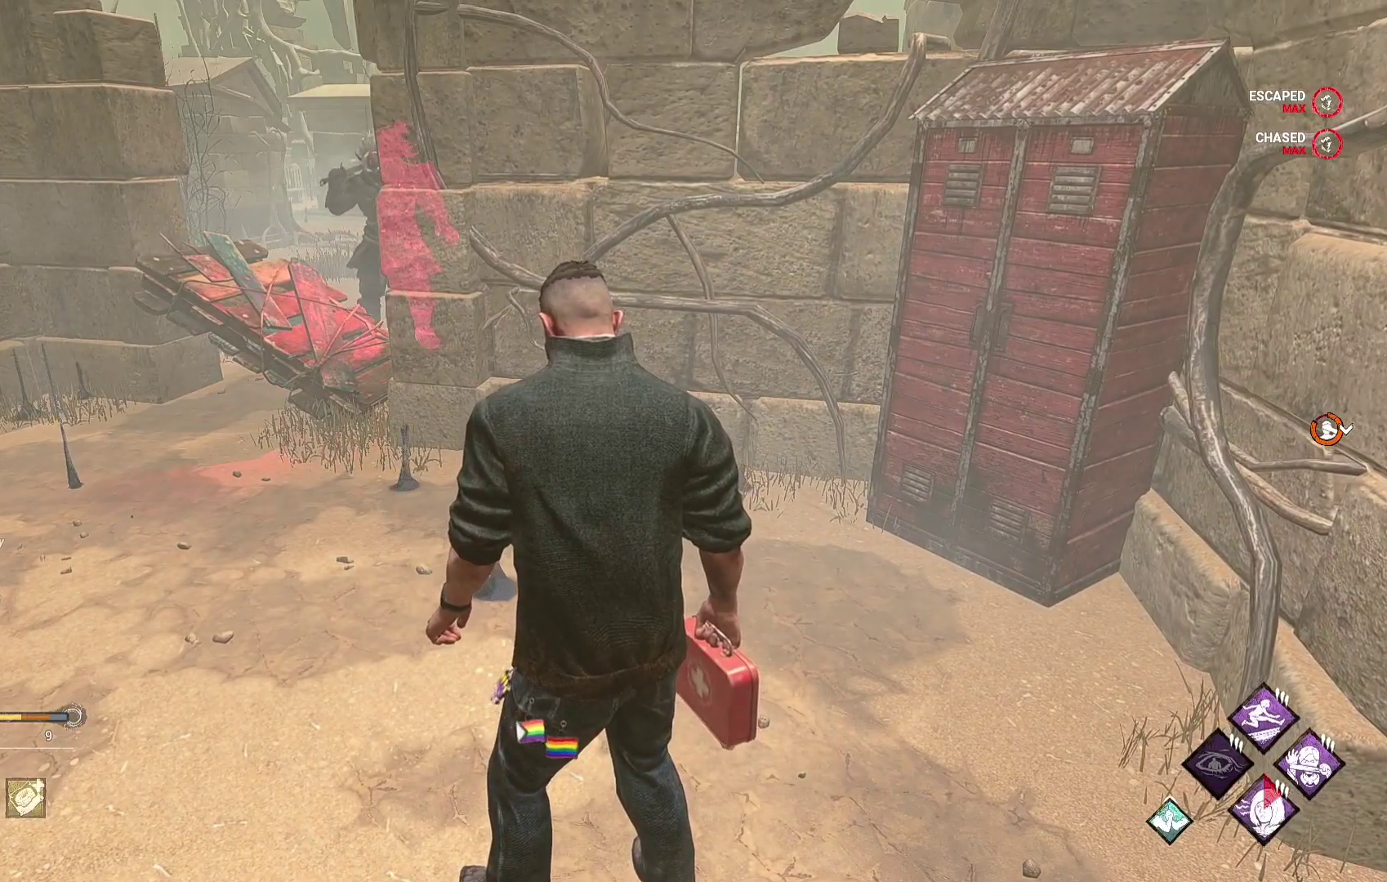
{"buttons": ["L1"], "left_stick": "down-right", "right_stick": "center", "events": [[450, "L1", "down"], [483, "left_stick", "down-right"]]}
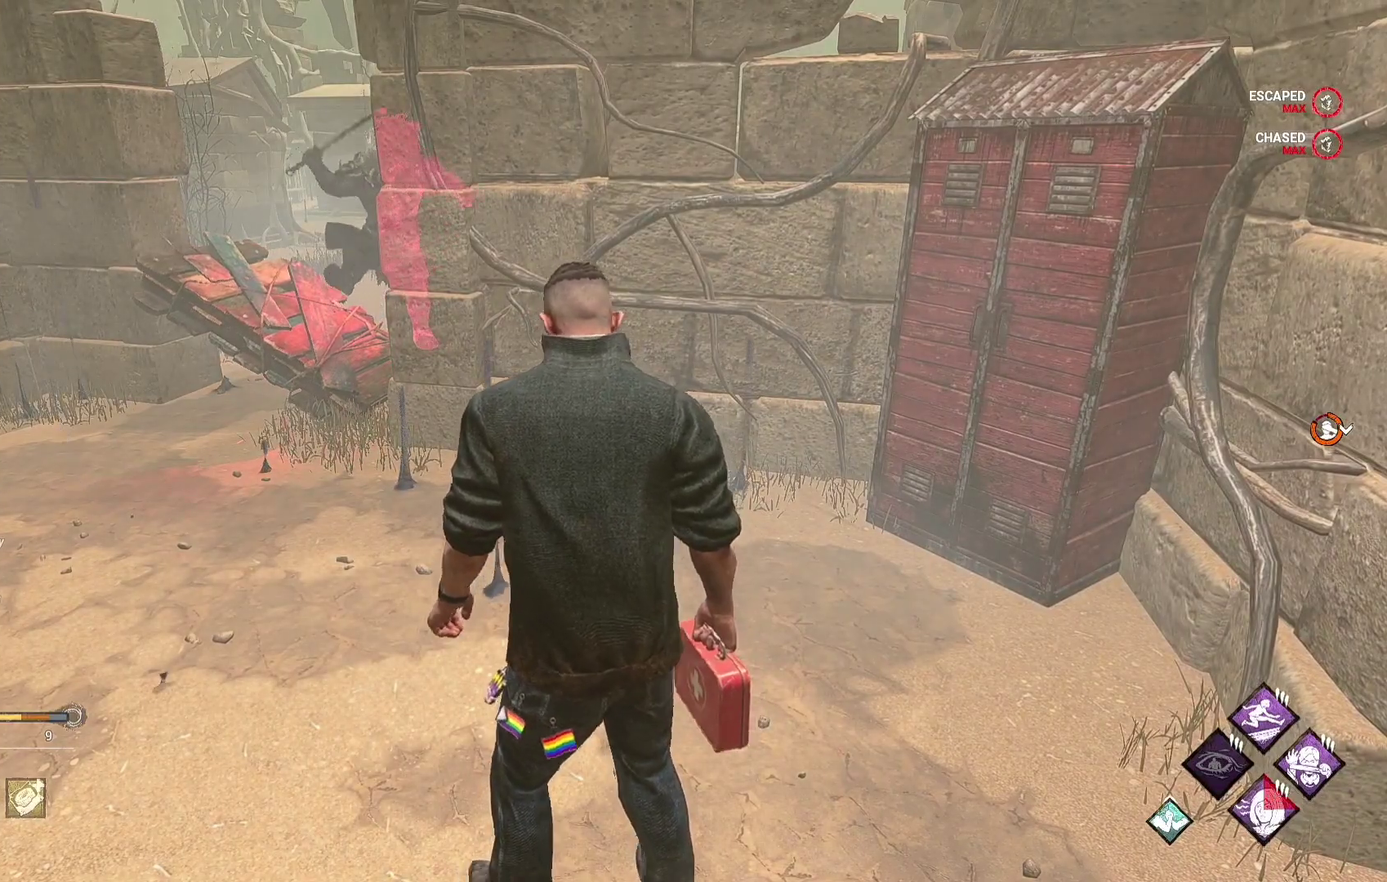
{"buttons": ["L1"], "left_stick": "up", "right_stick": "center", "events": [[100, "left_stick", "right"], [133, "right_stick", "right"], [283, "left_stick", "up-right"], [367, "right_stick", "center"], [500, "left_stick", "up"]]}
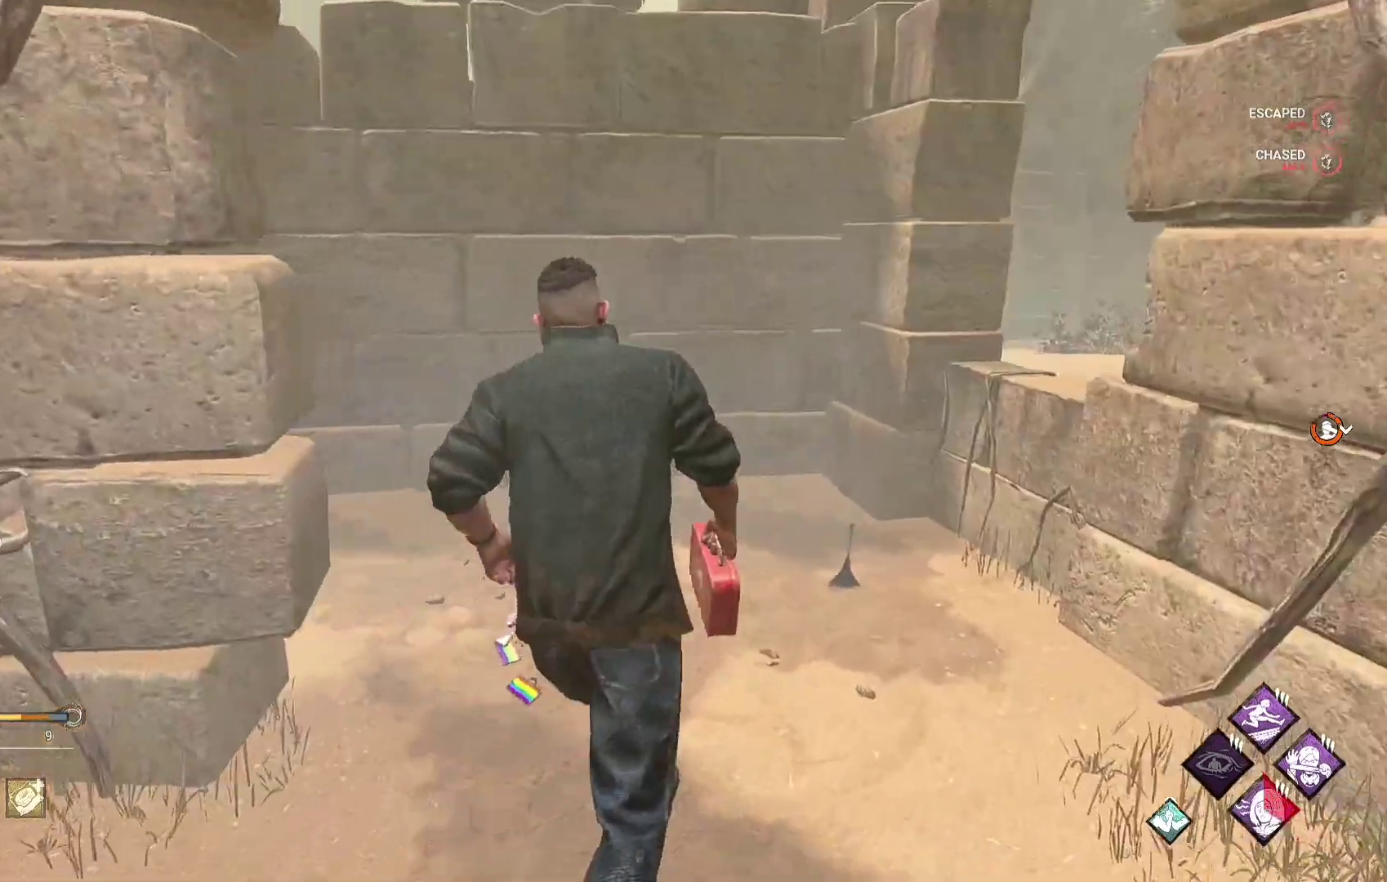
{"buttons": [], "left_stick": "up", "right_stick": "right", "events": [[433, "right_stick", "right"], [450, "L1", "up"]]}
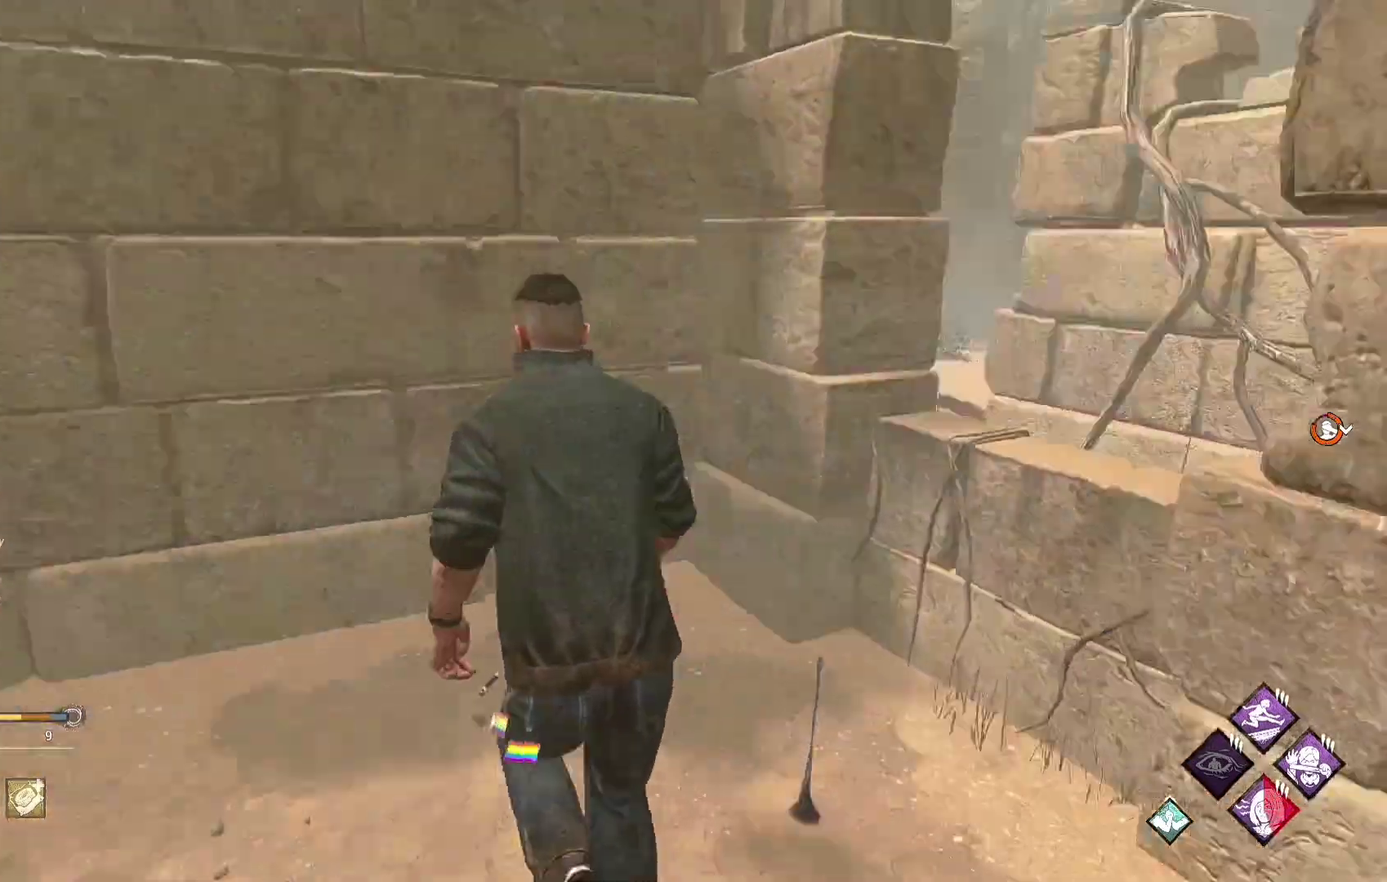
{"buttons": [], "left_stick": "down-right", "right_stick": "right", "events": [[133, "left_stick", "center"], [200, "right_stick", "center"], [417, "left_stick", "down-right"], [417, "right_stick", "right"]]}
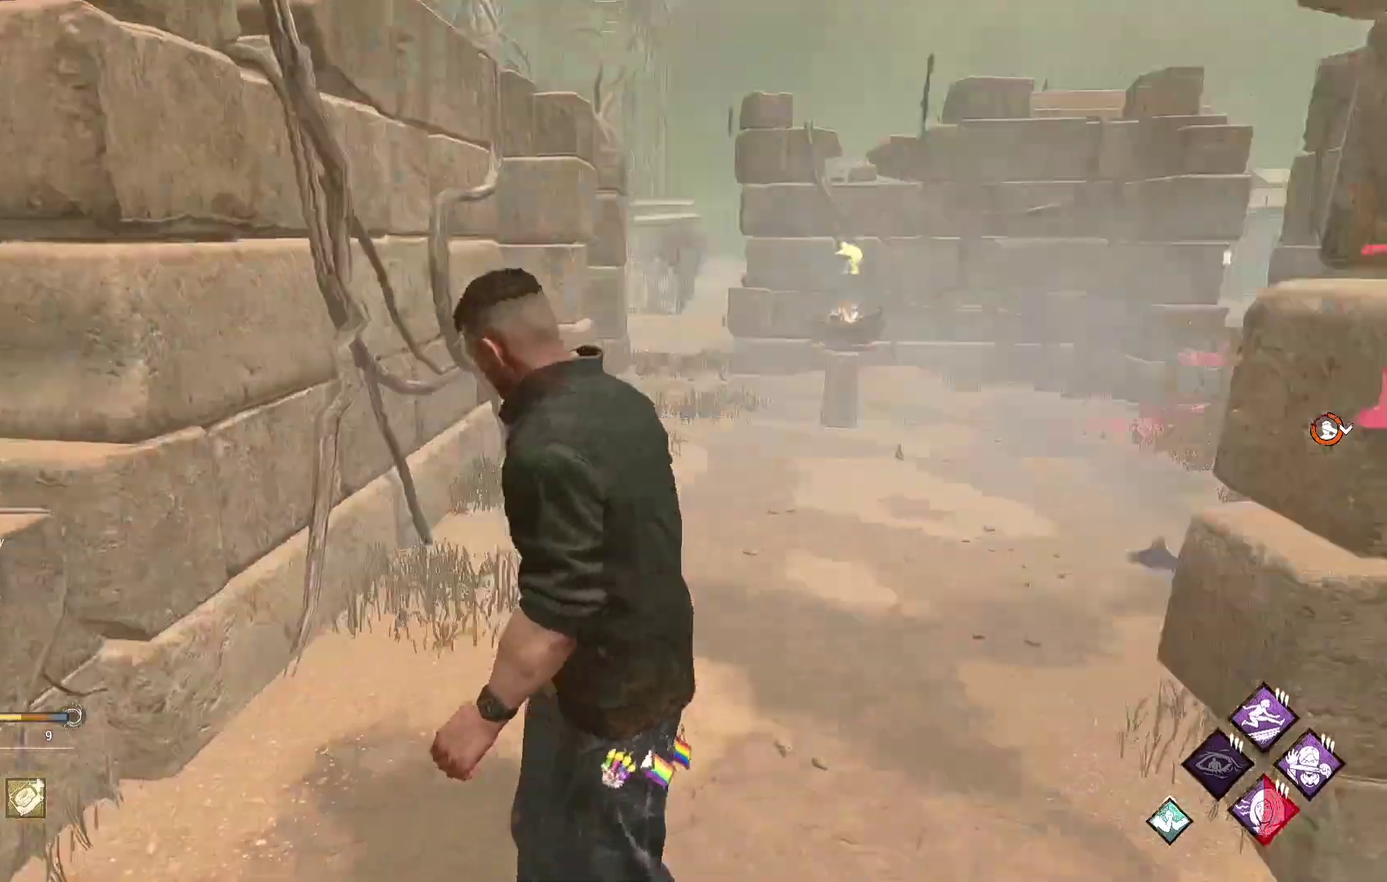
{"buttons": [], "left_stick": "up-right", "right_stick": "center", "events": [[33, "left_stick", "right"], [83, "right_stick", "center"], [183, "left_stick", "up-right"]]}
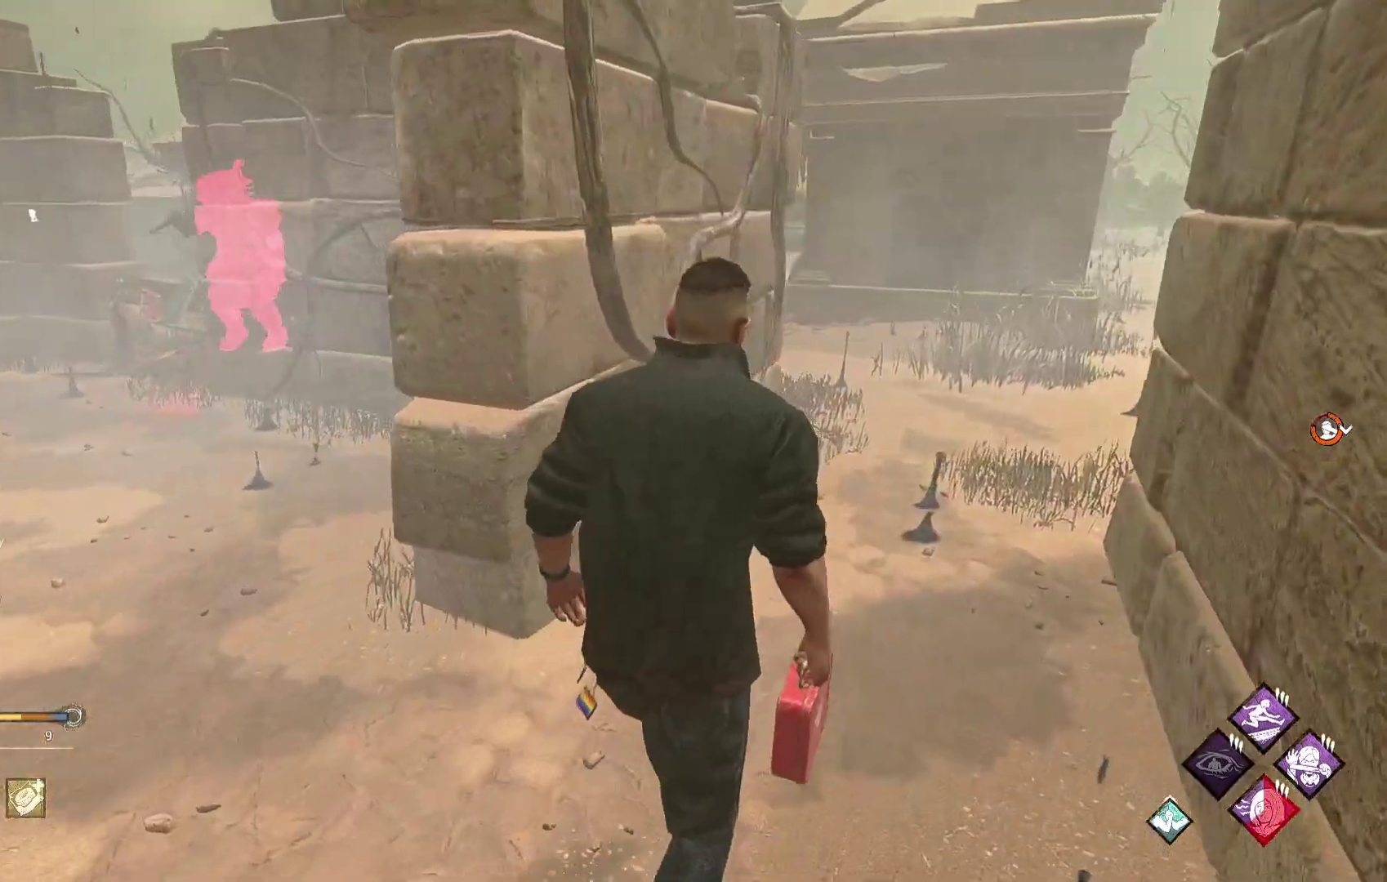
{"buttons": ["L1"], "left_stick": "right", "right_stick": "center", "events": [[150, "L1", "down"], [250, "right_stick", "left"], [400, "left_stick", "right"], [433, "right_stick", "center"]]}
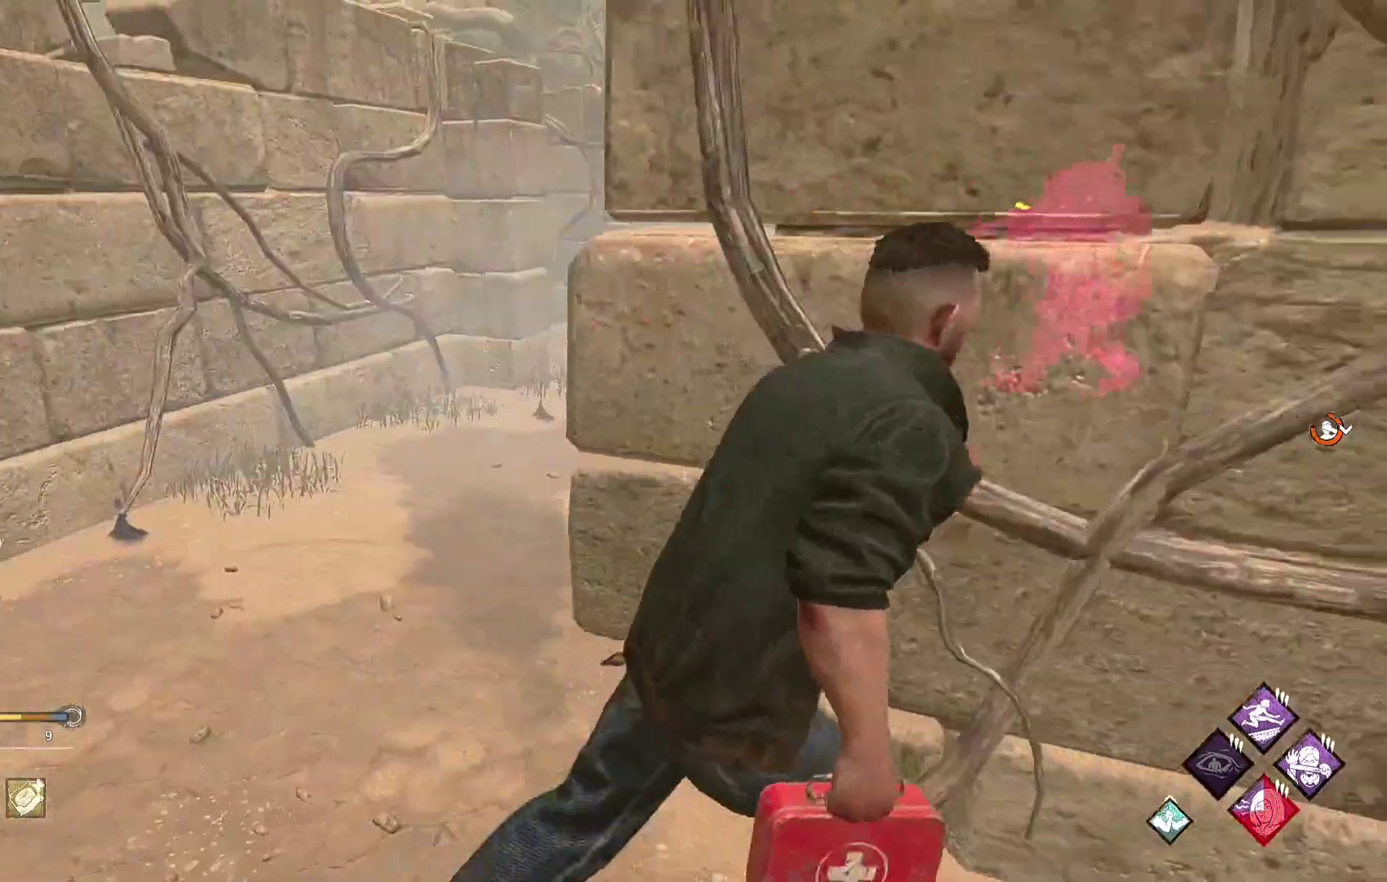
{"buttons": ["L1"], "left_stick": "right", "right_stick": "center", "events": []}
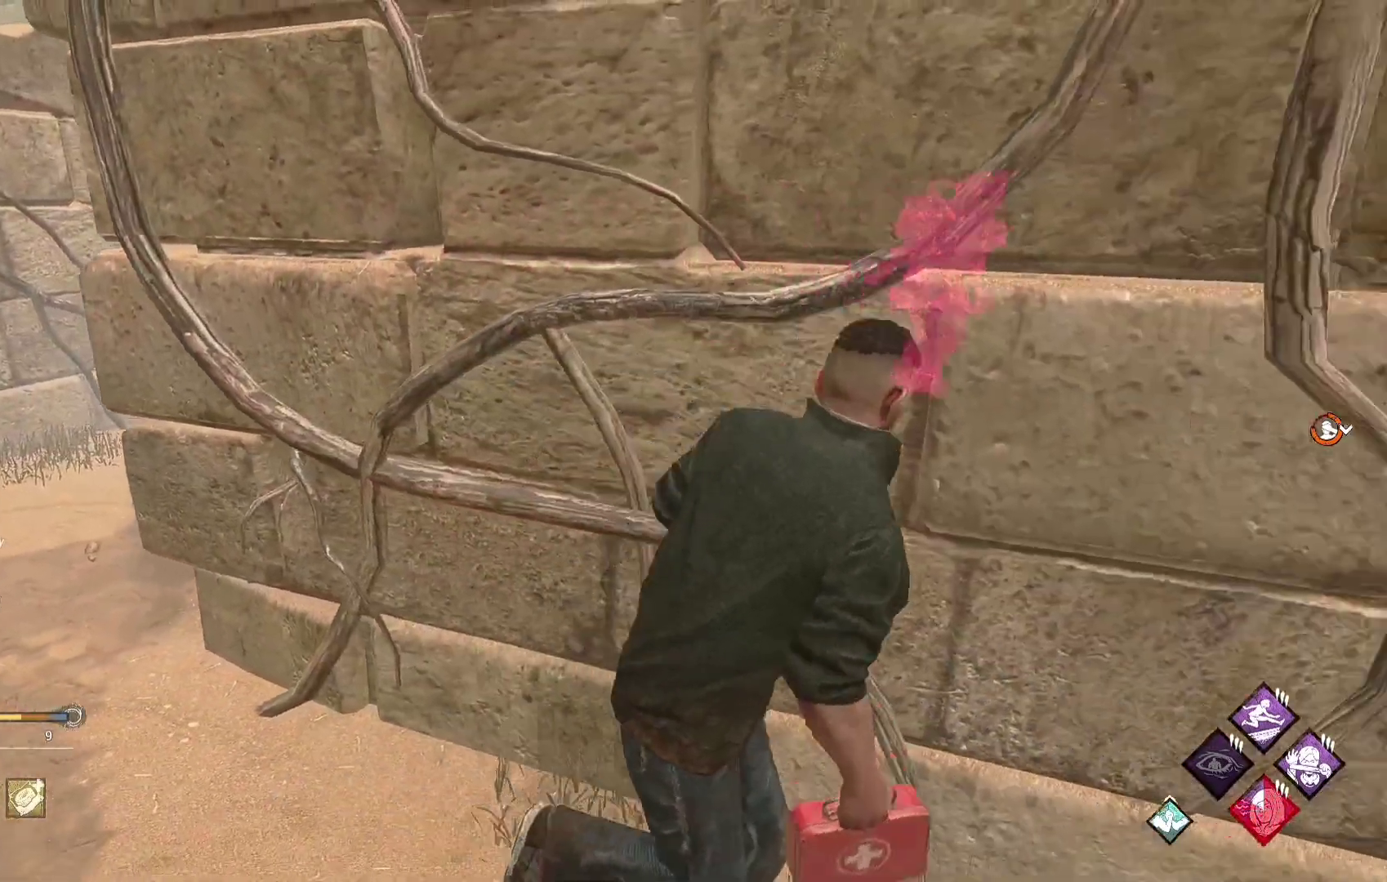
{"buttons": ["L1"], "left_stick": "center", "right_stick": "center", "events": [[50, "left_stick", "down"], [150, "left_stick", "up-left"], [200, "L1", "up"], [250, "left_stick", "center"], [500, "L1", "down"]]}
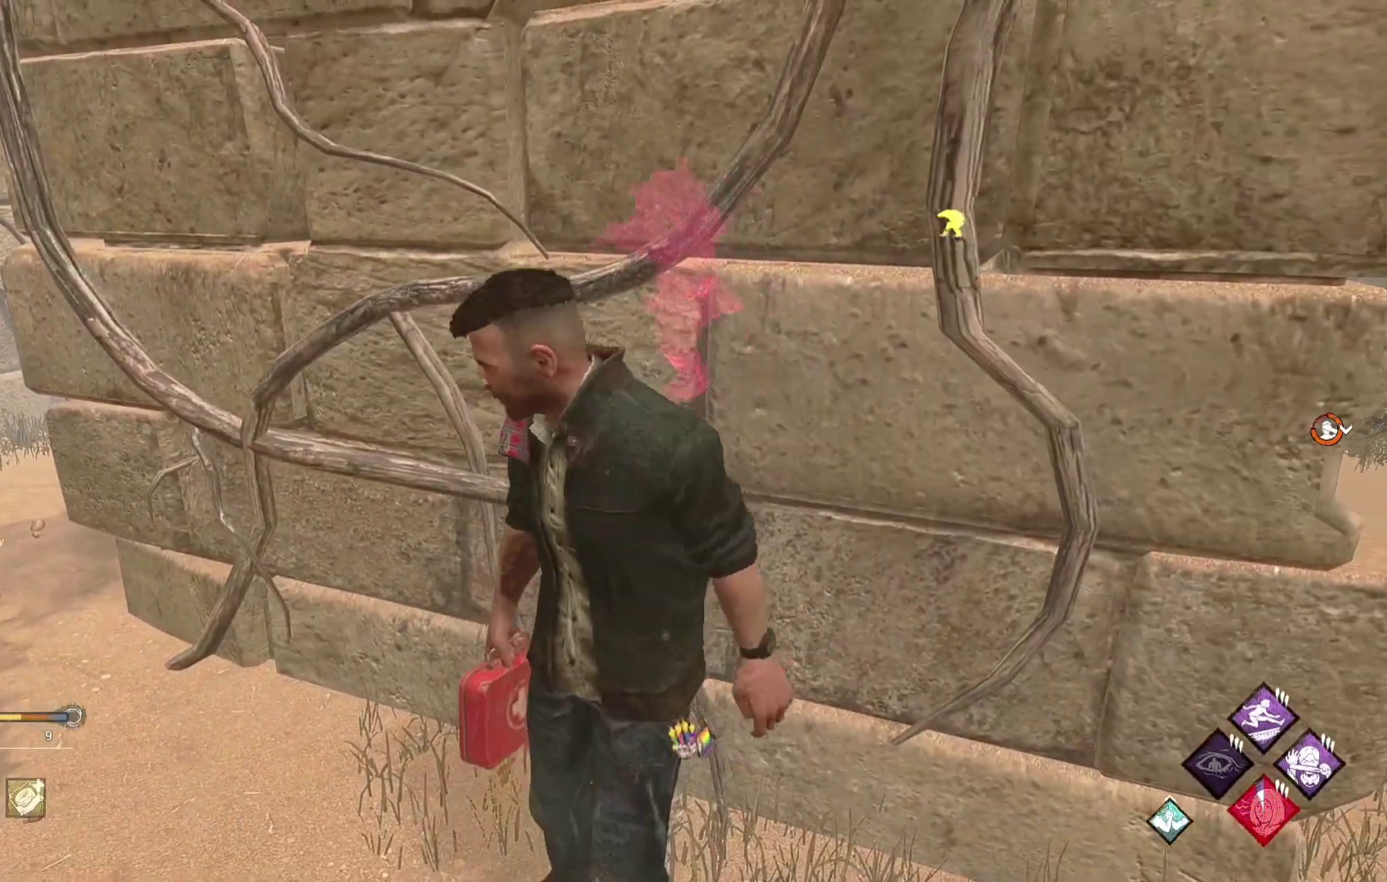
{"buttons": ["L1"], "left_stick": "right", "right_stick": "center", "events": [[50, "left_stick", "right"]]}
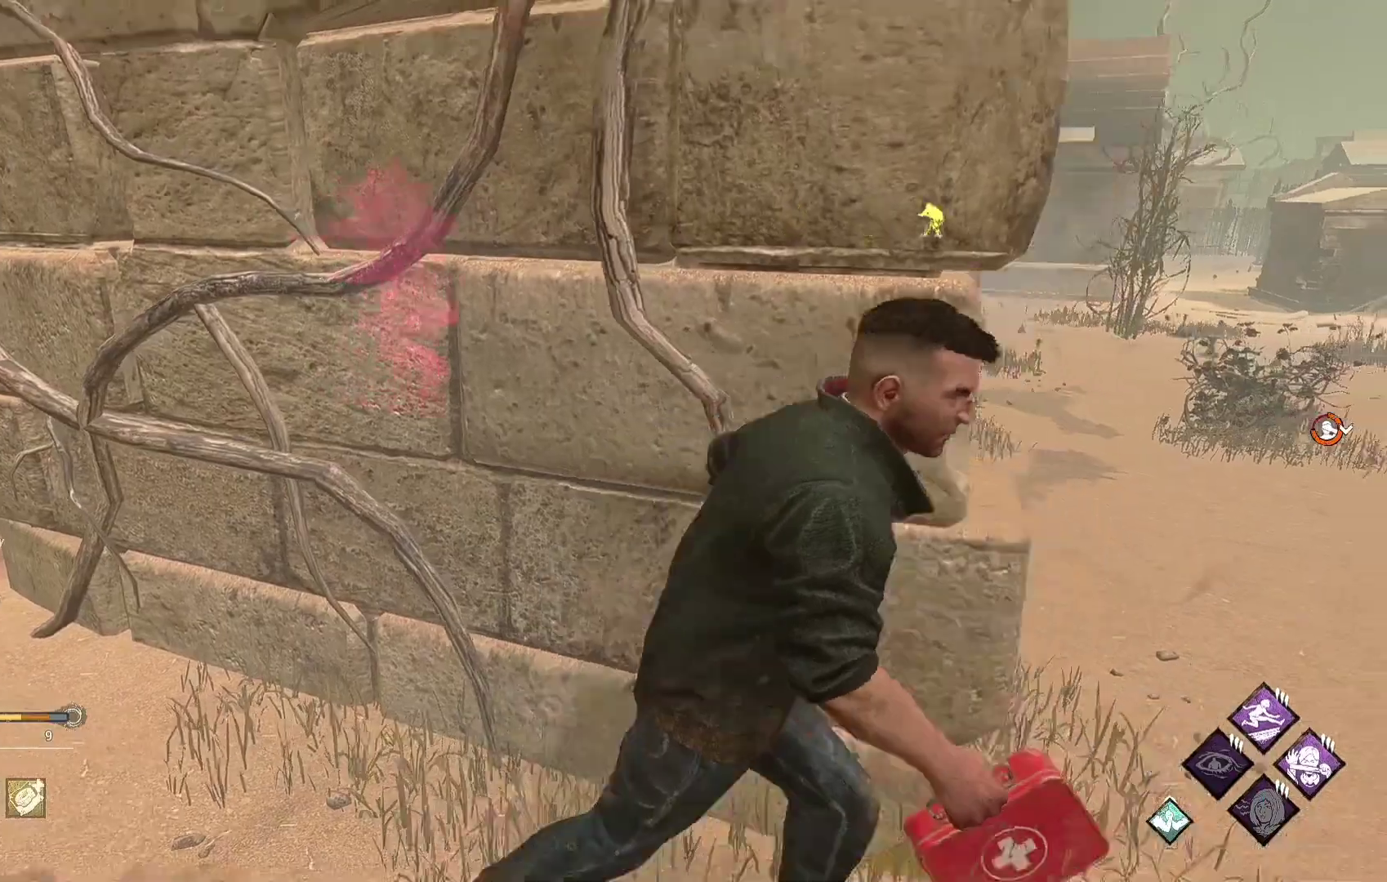
{"buttons": ["L1"], "left_stick": "up-right", "right_stick": "center", "events": [[200, "left_stick", "up-right"], [200, "right_stick", "left"], [333, "right_stick", "center"]]}
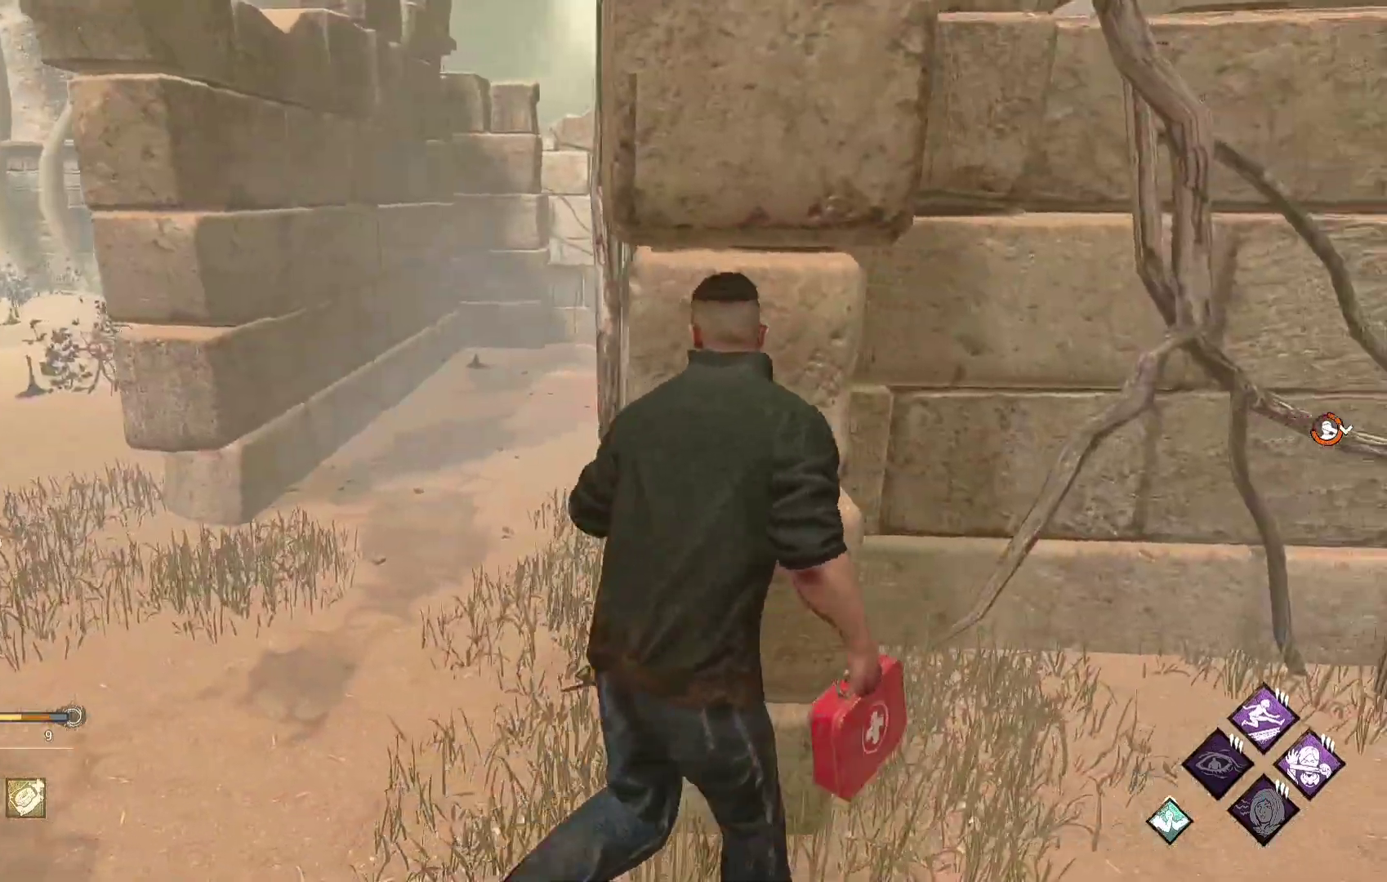
{"buttons": ["L1"], "left_stick": "right", "right_stick": "right", "events": [[83, "left_stick", "right"], [383, "right_stick", "right"]]}
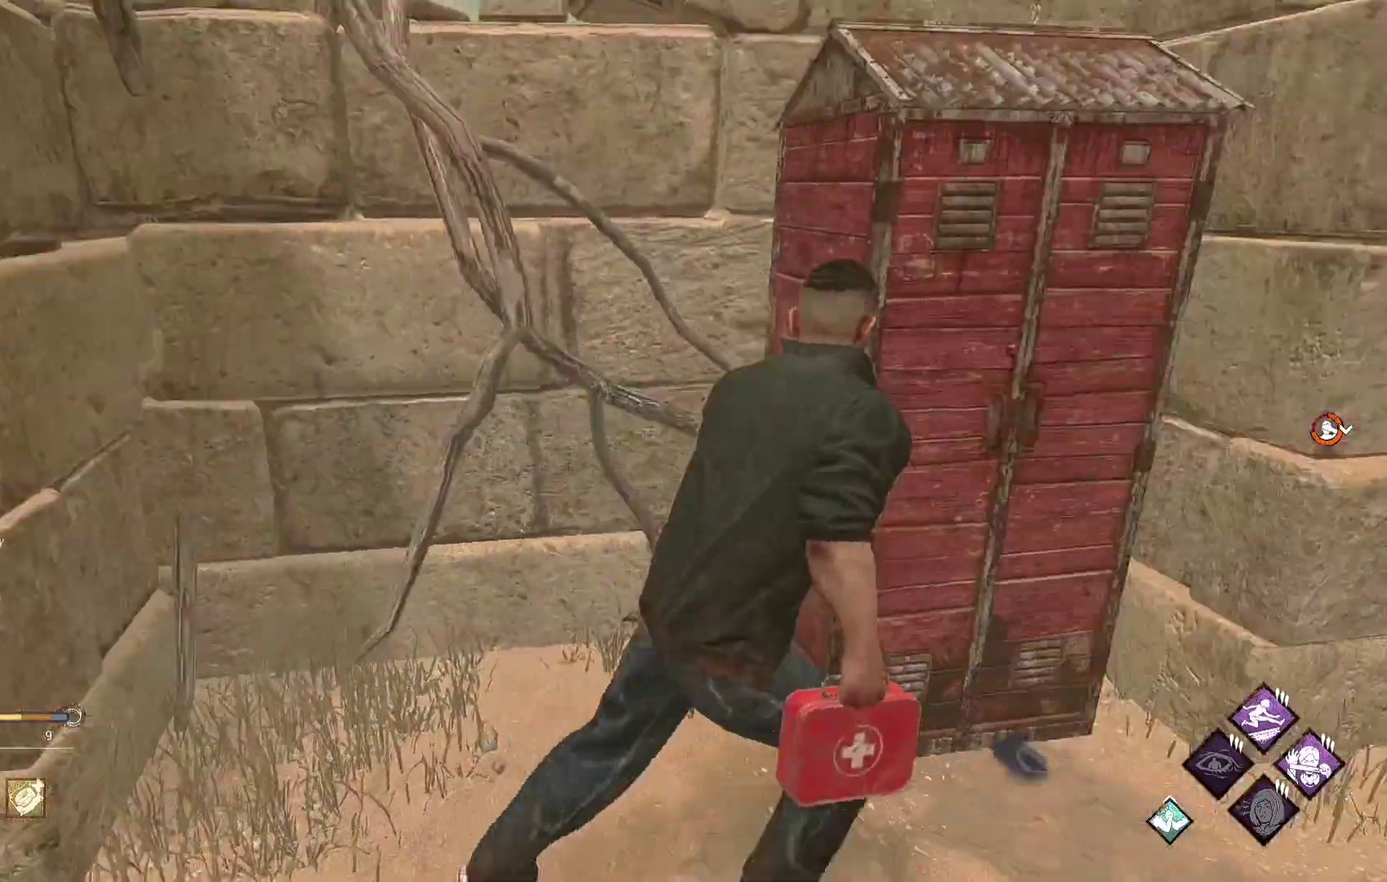
{"buttons": ["L1"], "left_stick": "down-right", "right_stick": "center", "events": [[17, "right_stick", "center"], [67, "left_stick", "up-right"], [367, "right_stick", "left"], [383, "left_stick", "right"], [450, "right_stick", "center"], [483, "left_stick", "down-right"]]}
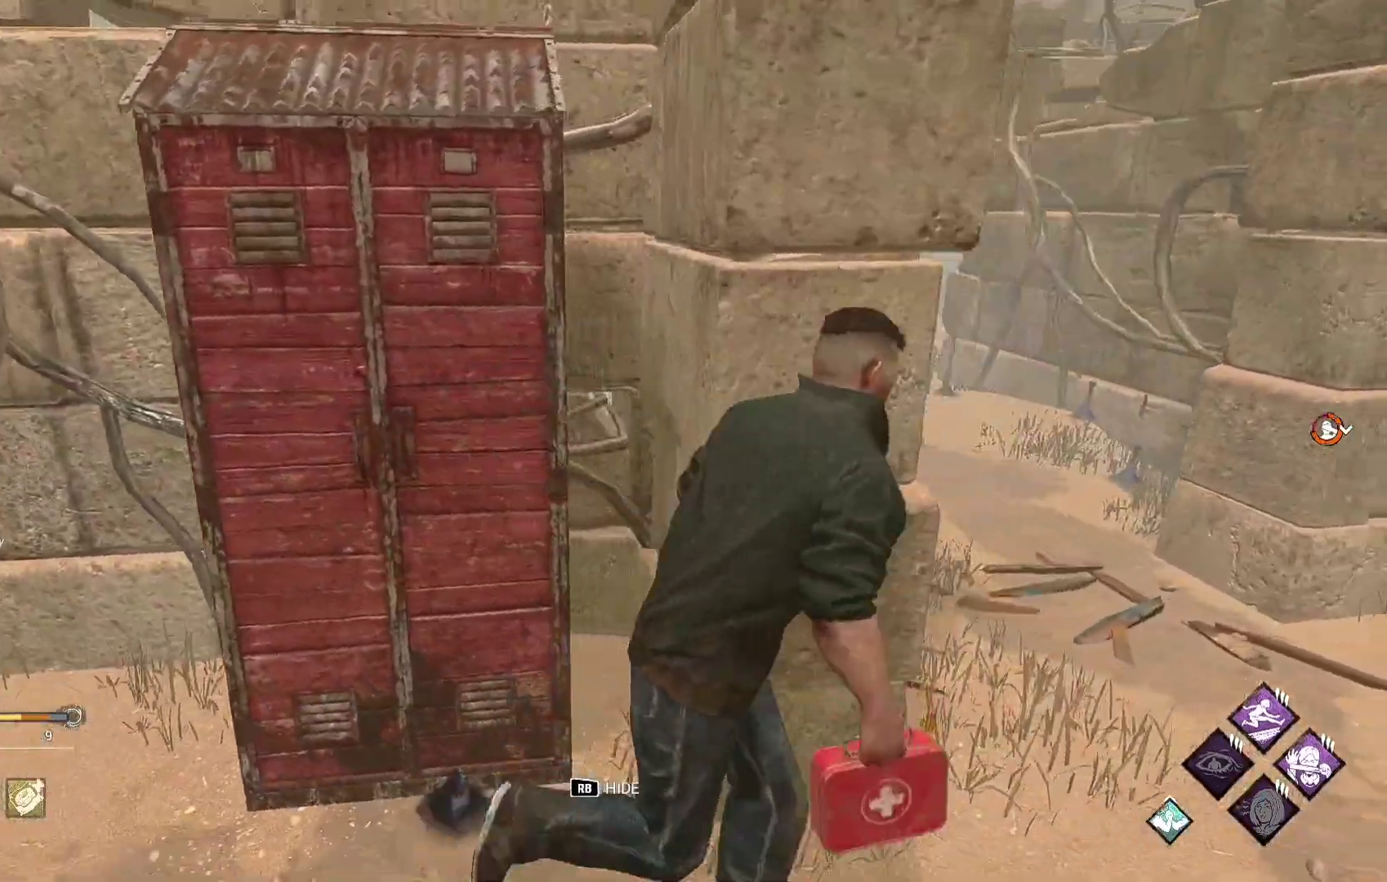
{"buttons": ["L1"], "left_stick": "up-right", "right_stick": "center", "events": [[233, "left_stick", "up-right"], [283, "right_stick", "left"], [400, "right_stick", "center"]]}
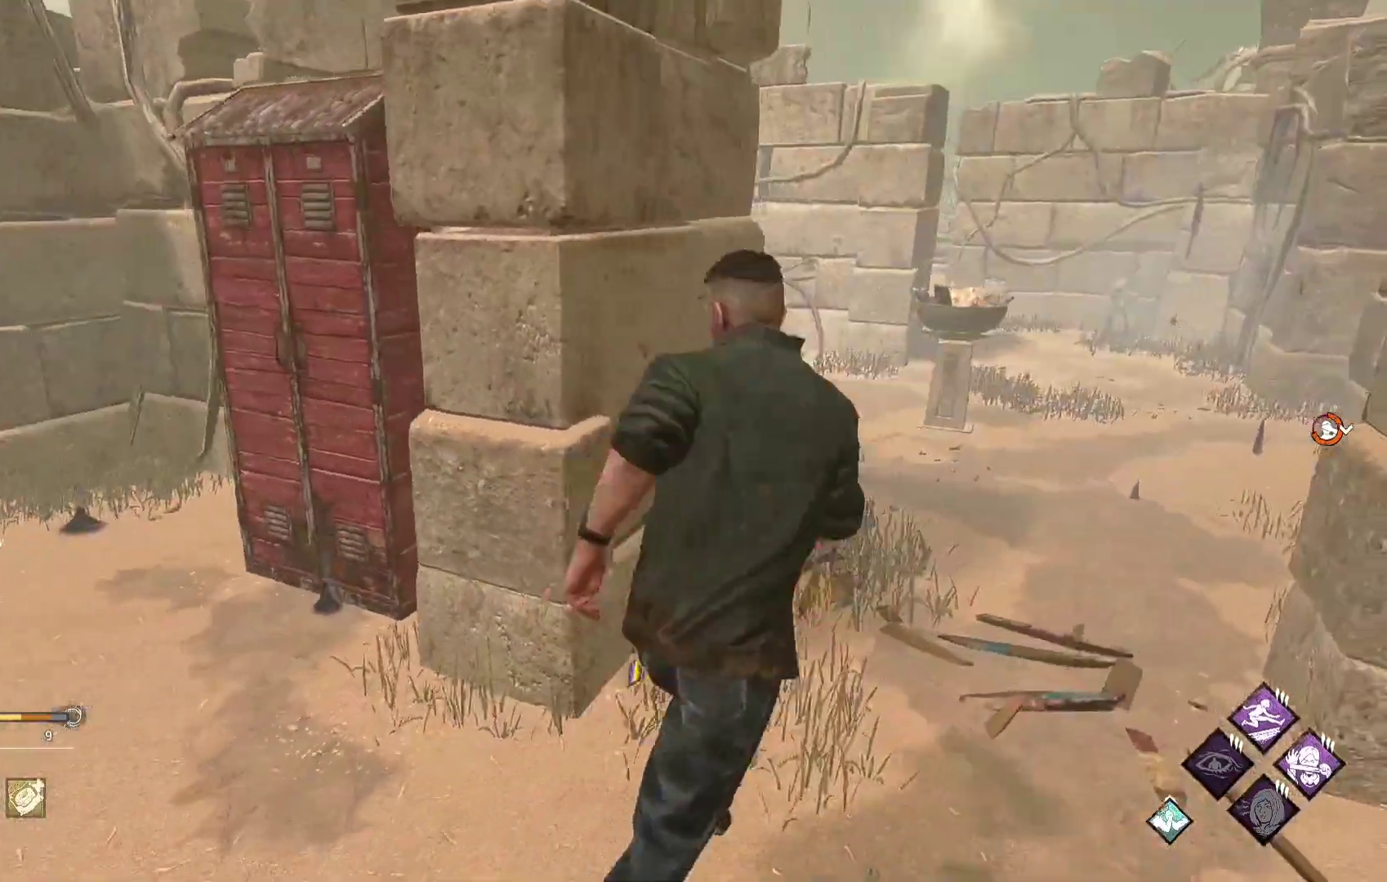
{"buttons": ["L1"], "left_stick": "up-right", "right_stick": "center", "events": [[233, "right_stick", "left"], [367, "right_stick", "center"]]}